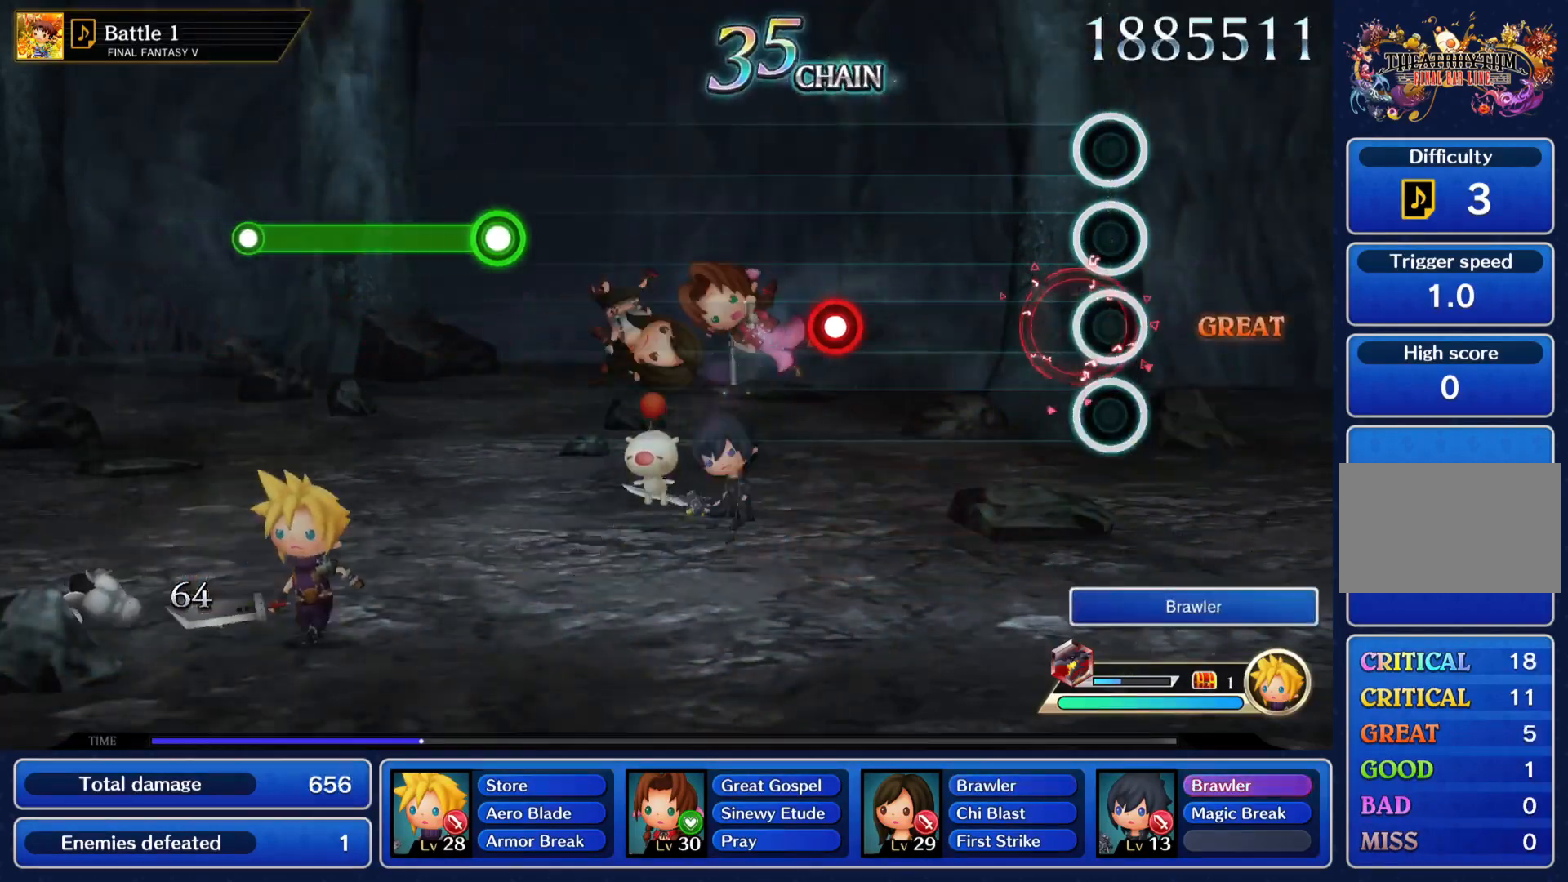
Gameplay with a controller (PlayStation layout); each line is a JSON object with the inputs held at the frame after it. "events" lists button and stick changes between this image and that frame as [ms after this image, input, new state], when the widget could be followed in between. Not read: L3 R3 right_stick.
{"buttons": [], "left_stick": "center", "events": [[66, "CROSS", "up"]]}
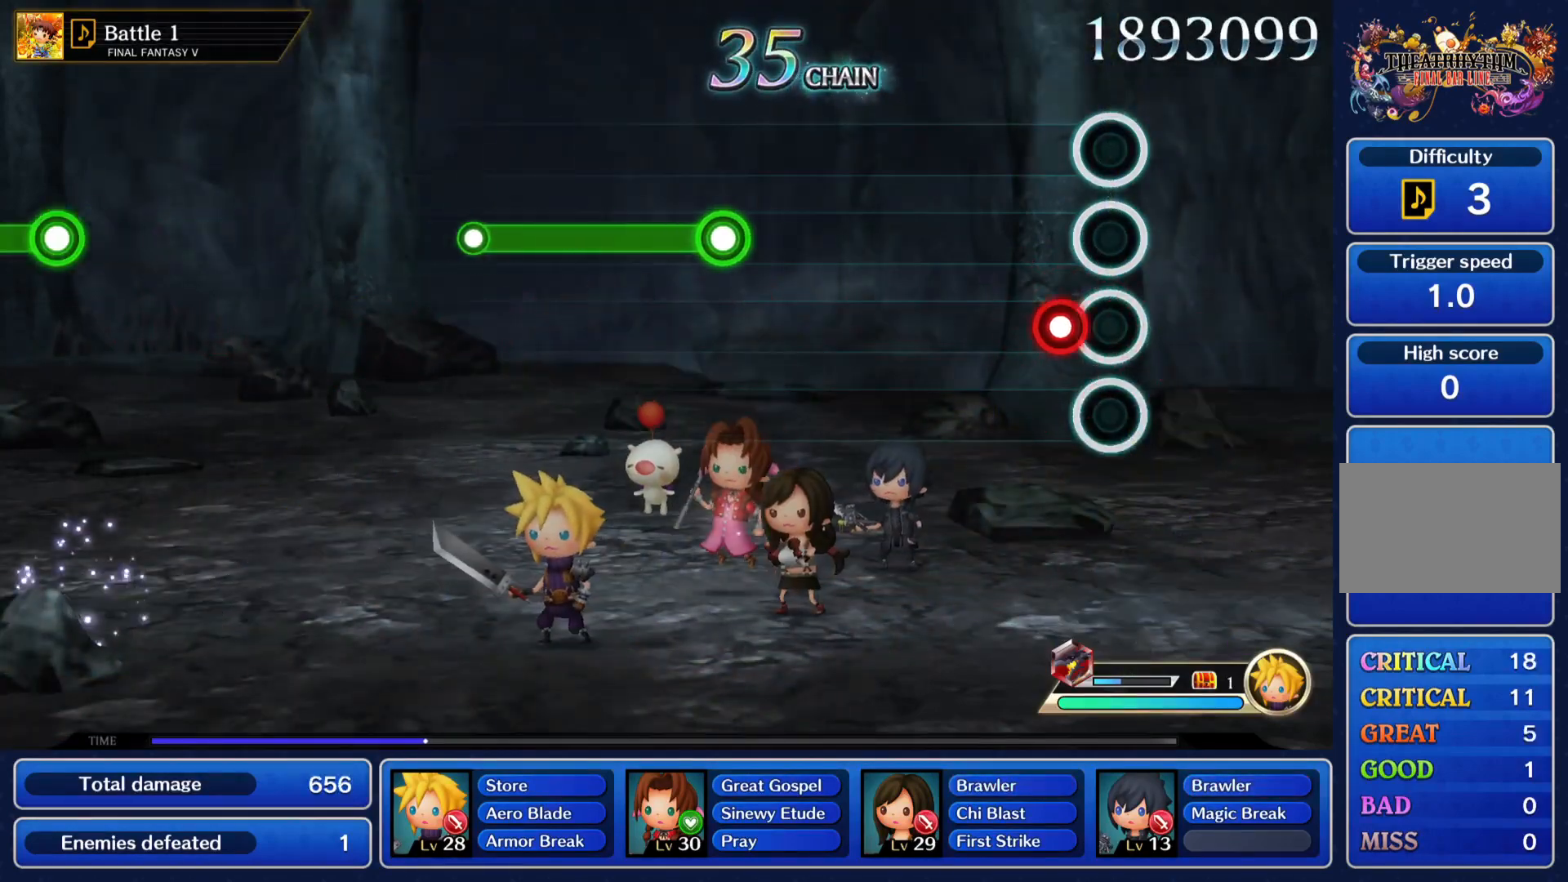
{"buttons": [], "left_stick": "center", "events": [[134, "CROSS", "down"], [300, "CROSS", "up"]]}
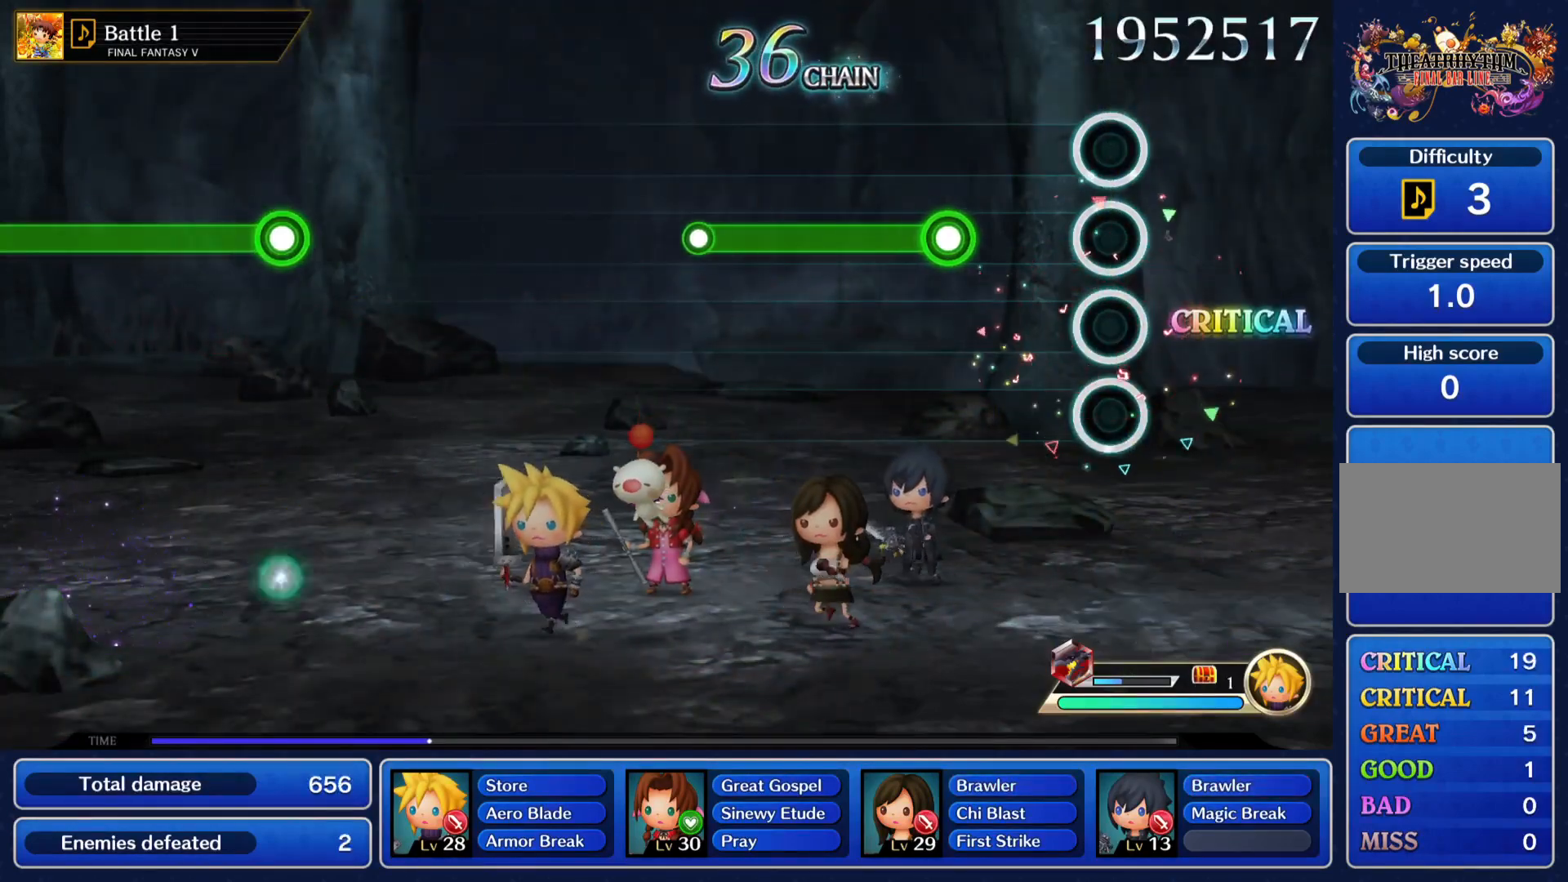
{"buttons": ["CROSS"], "left_stick": "center", "events": [[400, "CROSS", "down"]]}
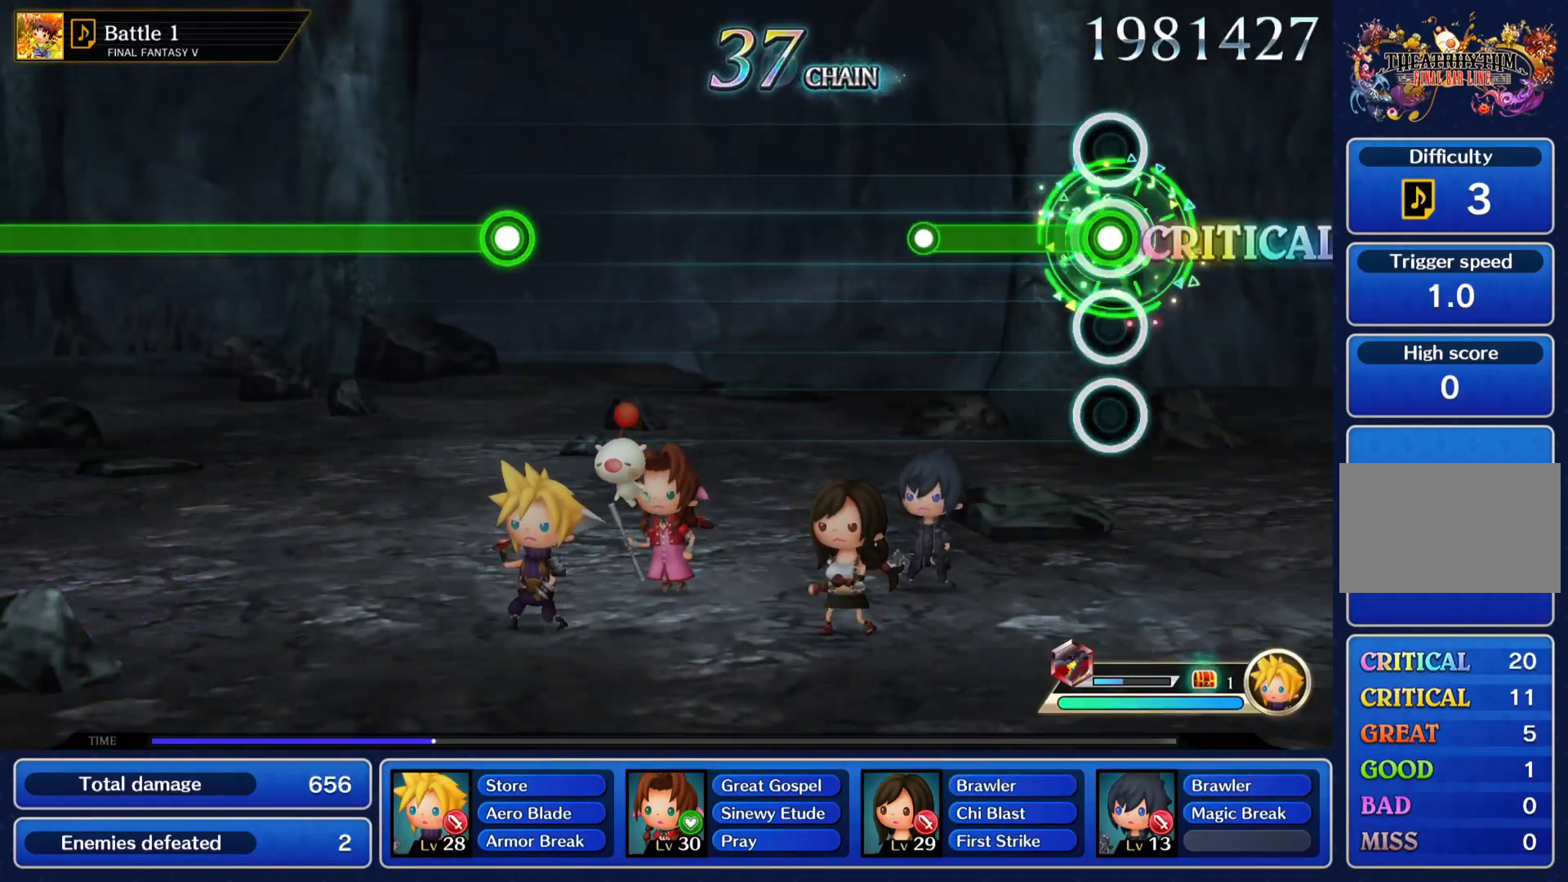
{"buttons": [], "left_stick": "center", "events": [[467, "CROSS", "up"]]}
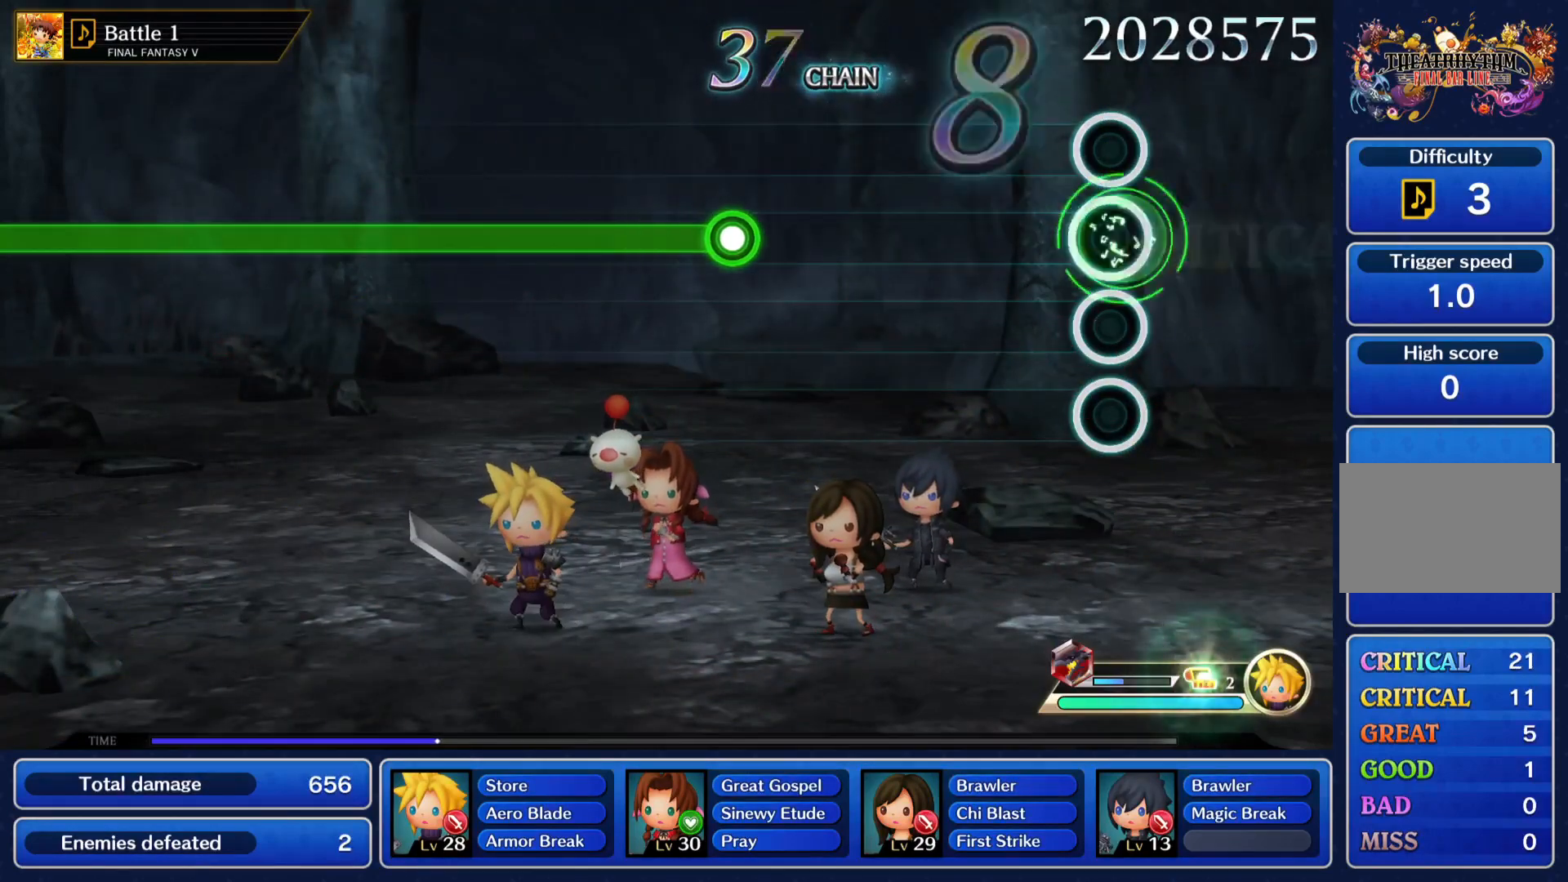
{"buttons": [], "left_stick": "center", "events": [[33, "CROSS", "down"], [166, "CROSS", "up"]]}
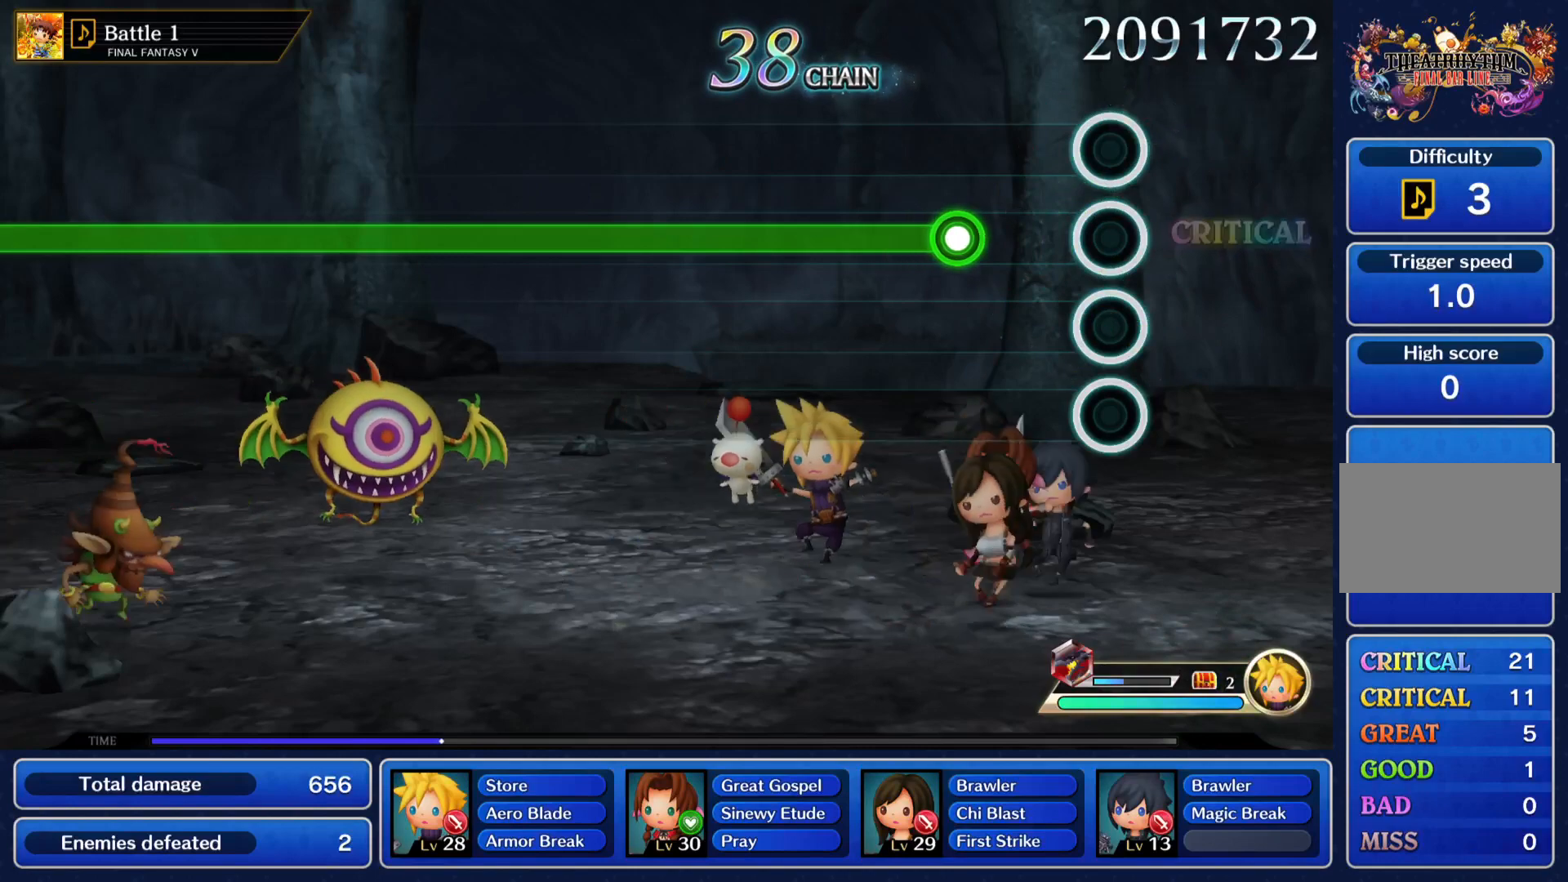
{"buttons": ["CROSS"], "left_stick": "center", "events": [[467, "CROSS", "down"]]}
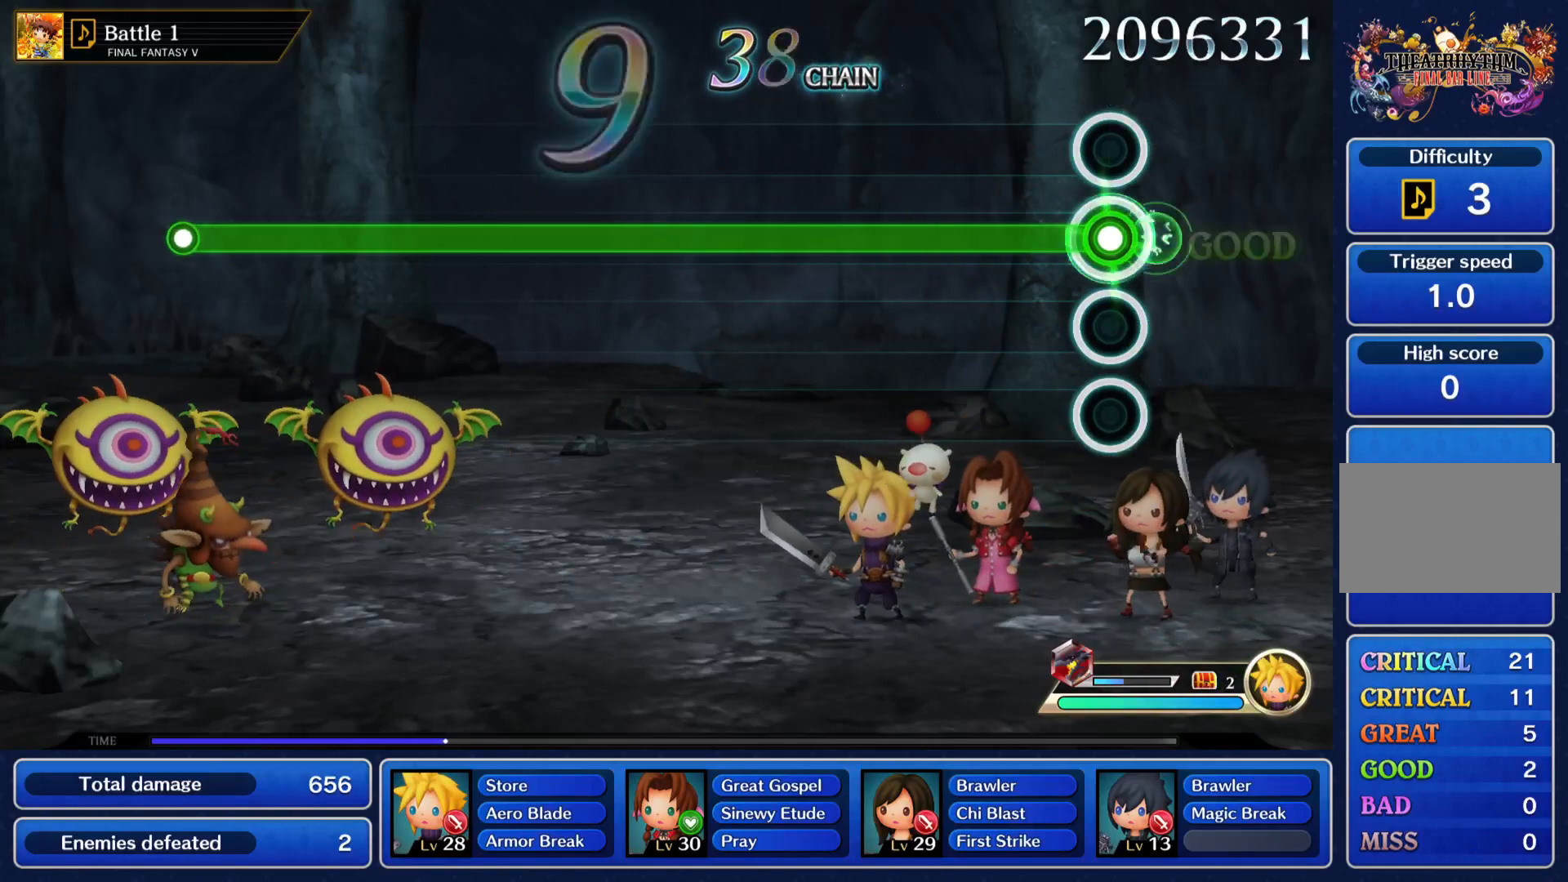
{"buttons": ["CROSS"], "left_stick": "center", "events": []}
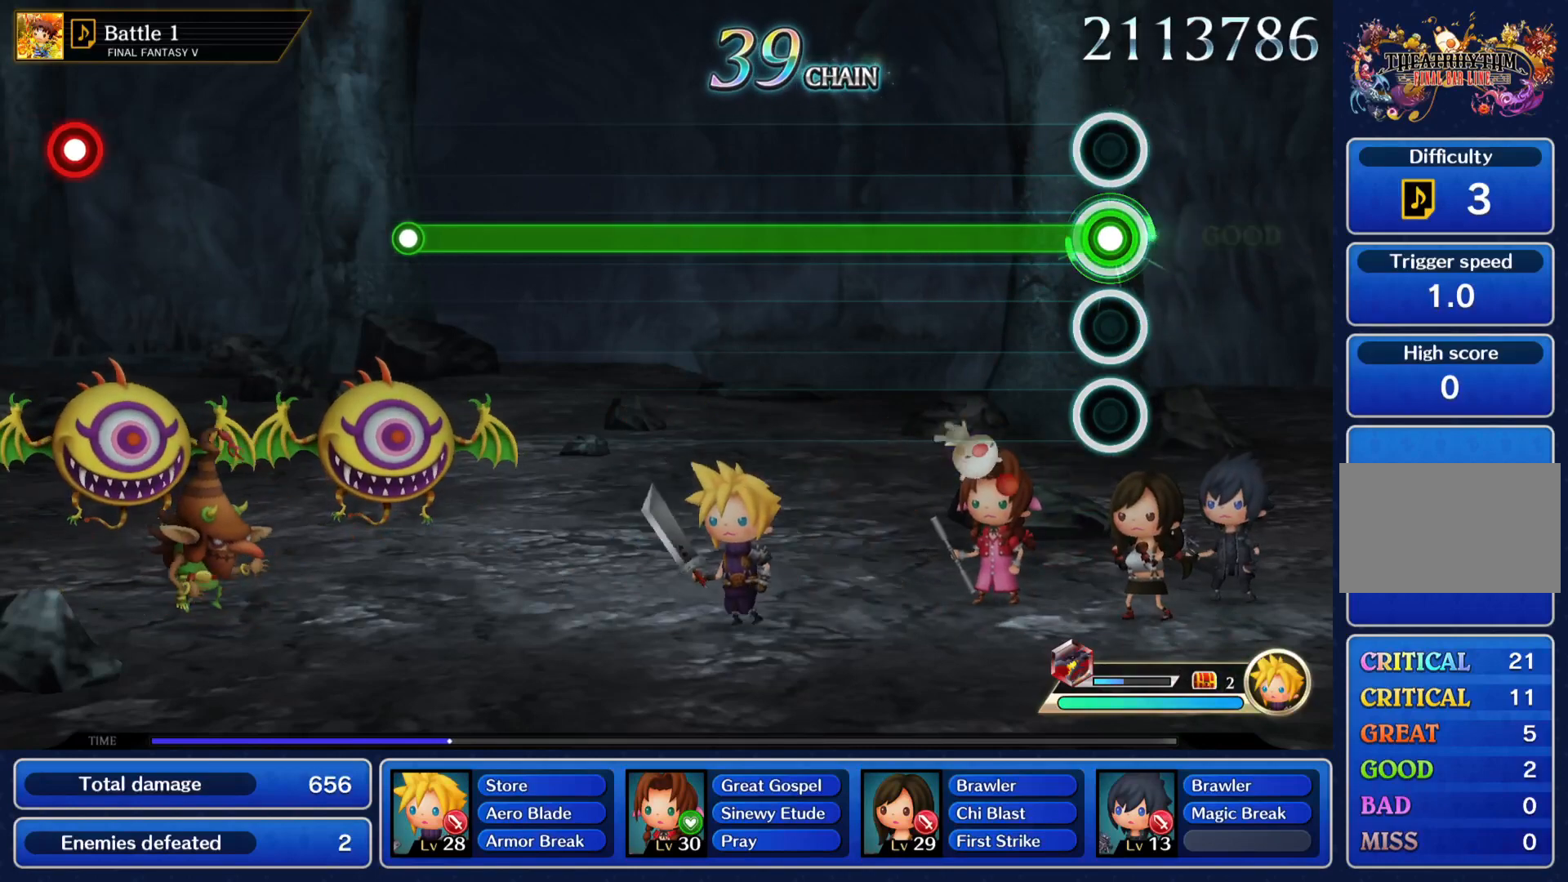
{"buttons": ["CROSS"], "left_stick": "center", "events": []}
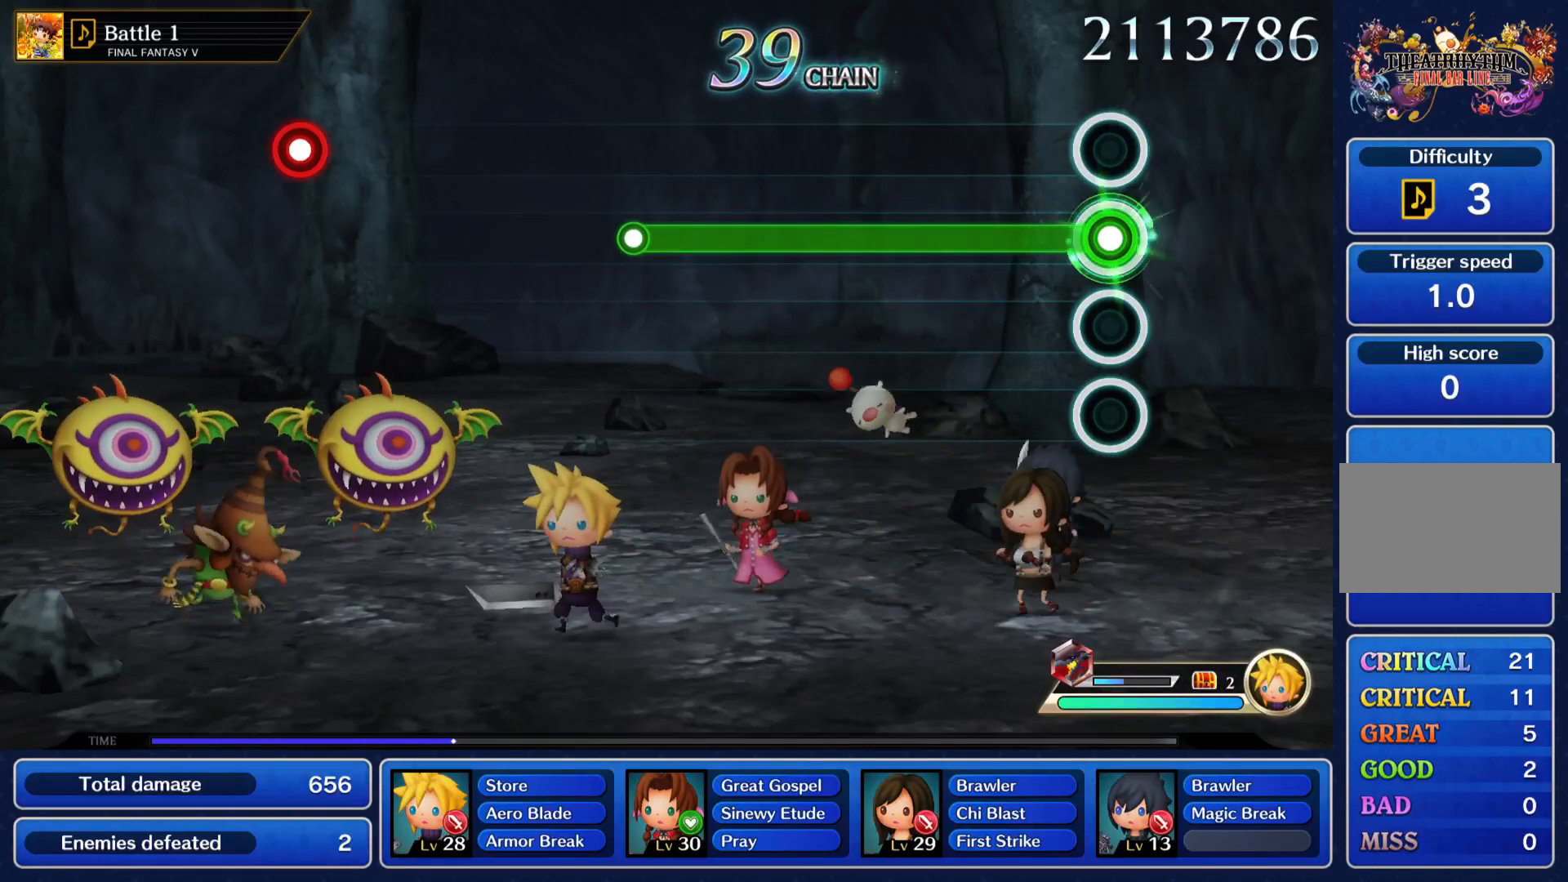
{"buttons": ["CROSS"], "left_stick": "center", "events": []}
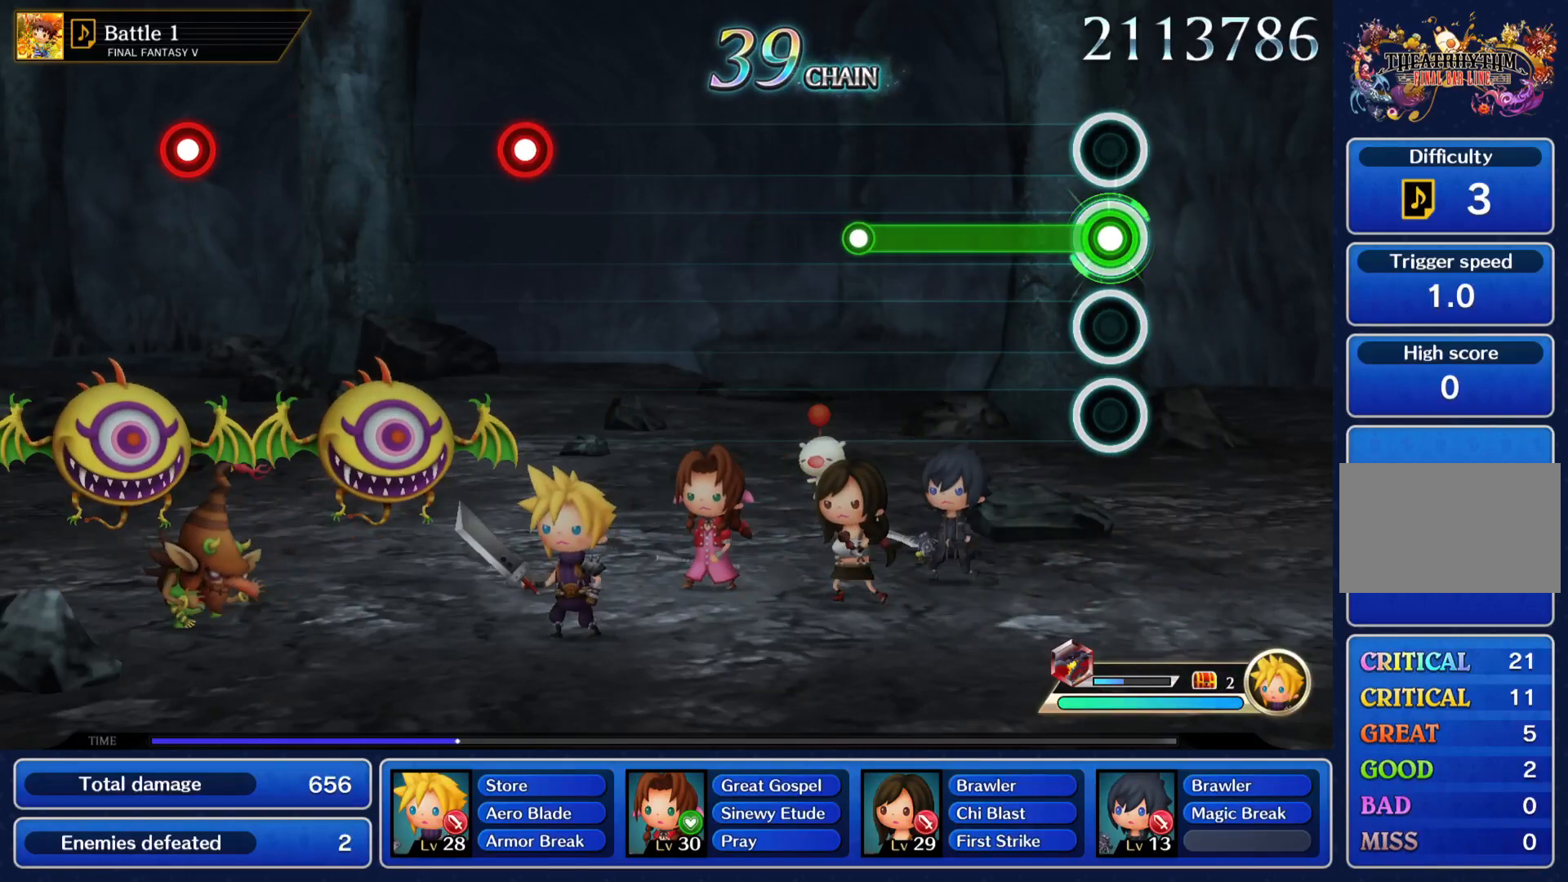
{"buttons": ["CROSS"], "left_stick": "center", "events": []}
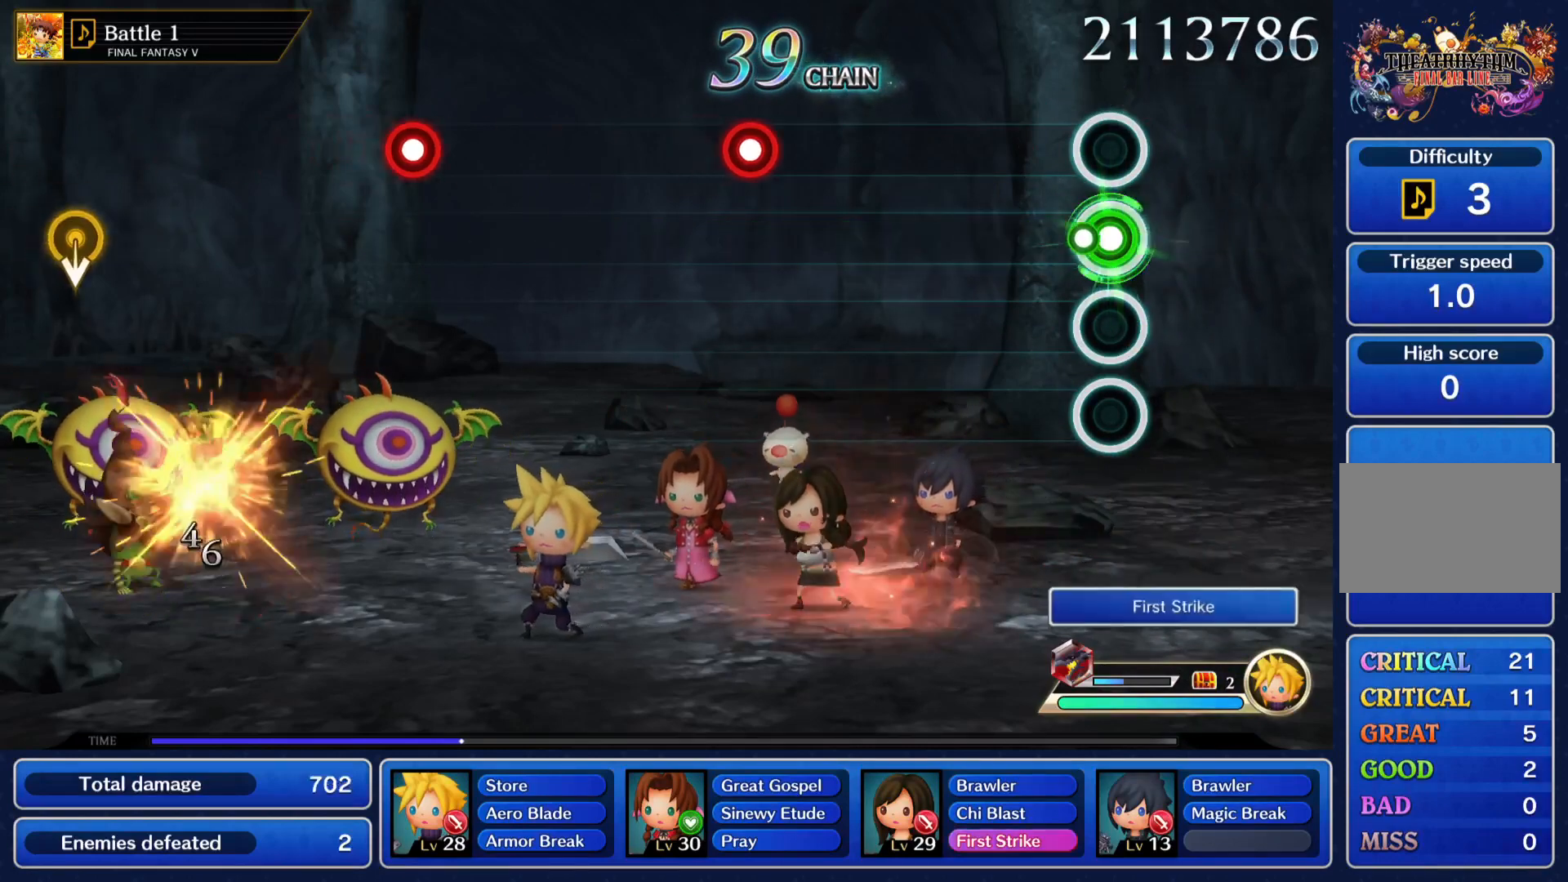
{"buttons": [], "left_stick": "center", "events": [[66, "CROSS", "up"], [133, "CROSS", "down"], [267, "CROSS", "up"]]}
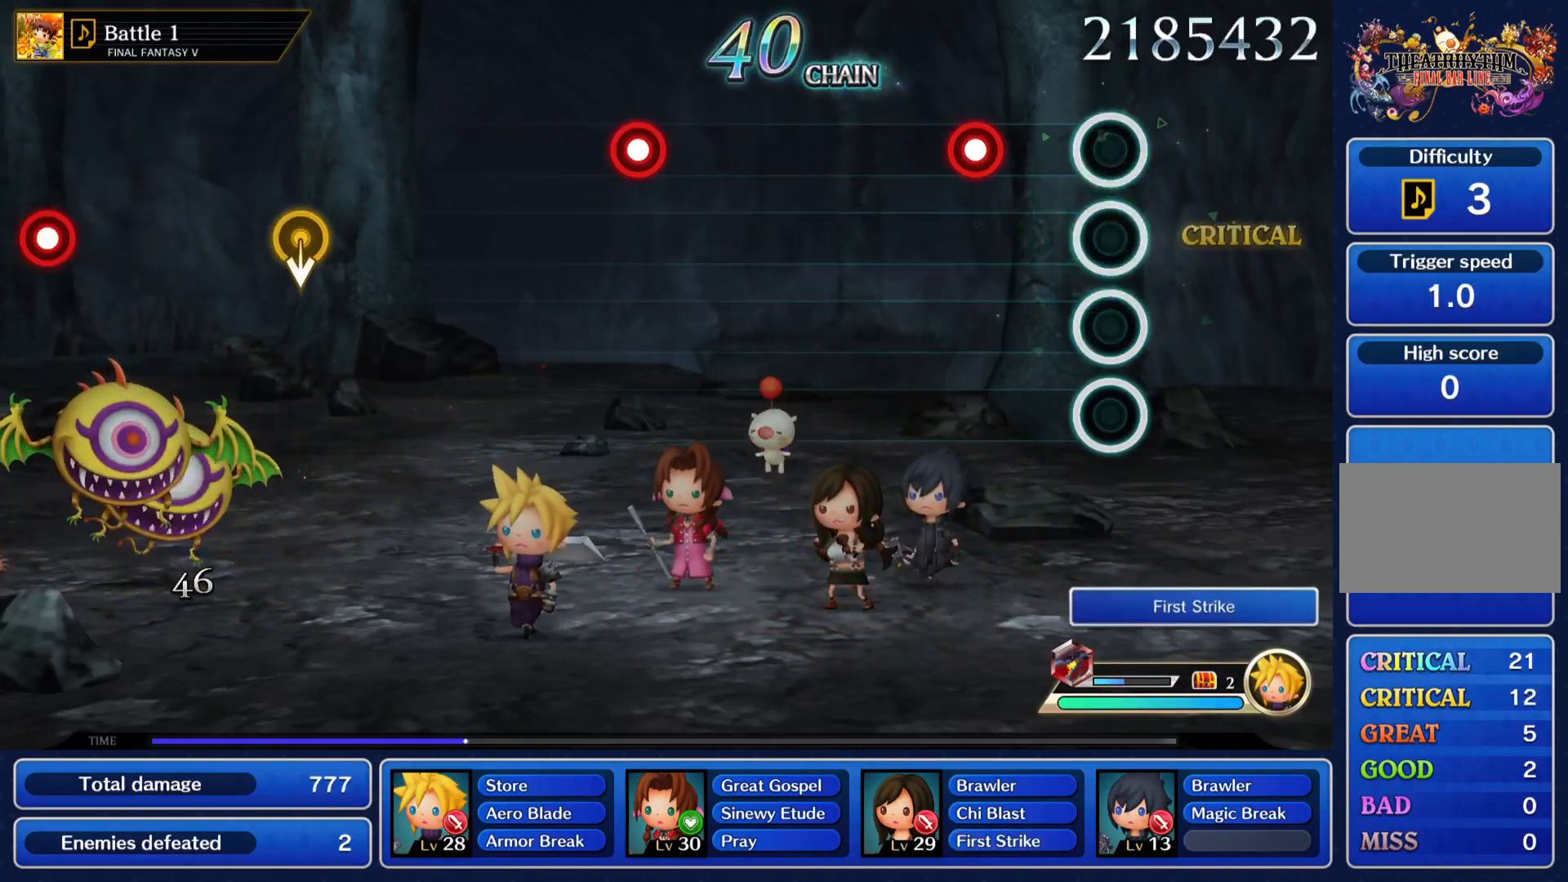
{"buttons": ["CROSS"], "left_stick": "center", "events": [[334, "CROSS", "down"]]}
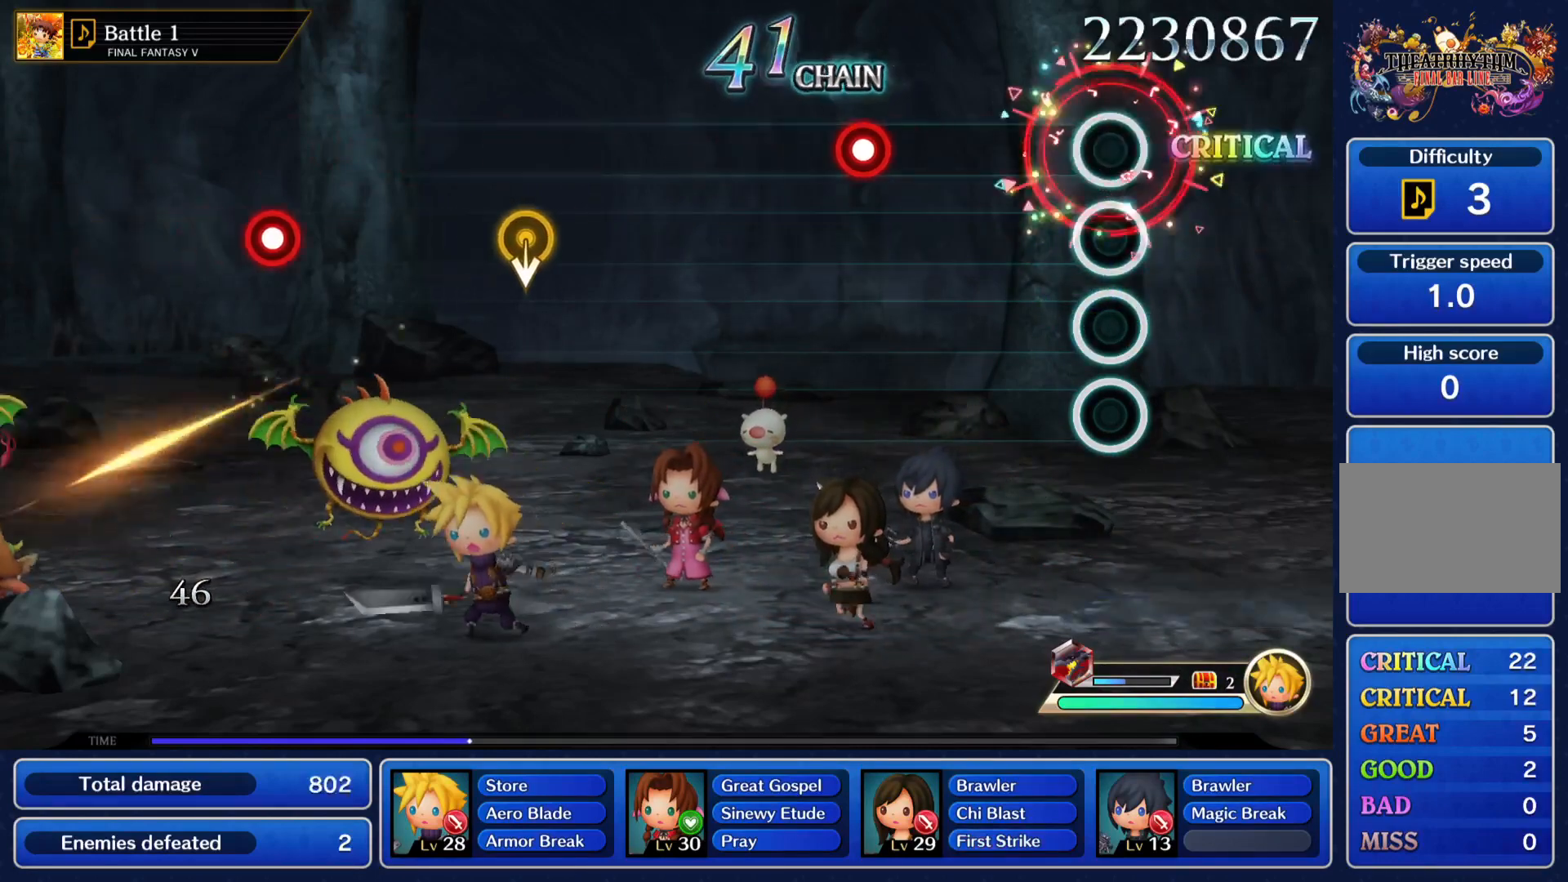
{"buttons": [], "left_stick": "center", "events": [[166, "CROSS", "up"]]}
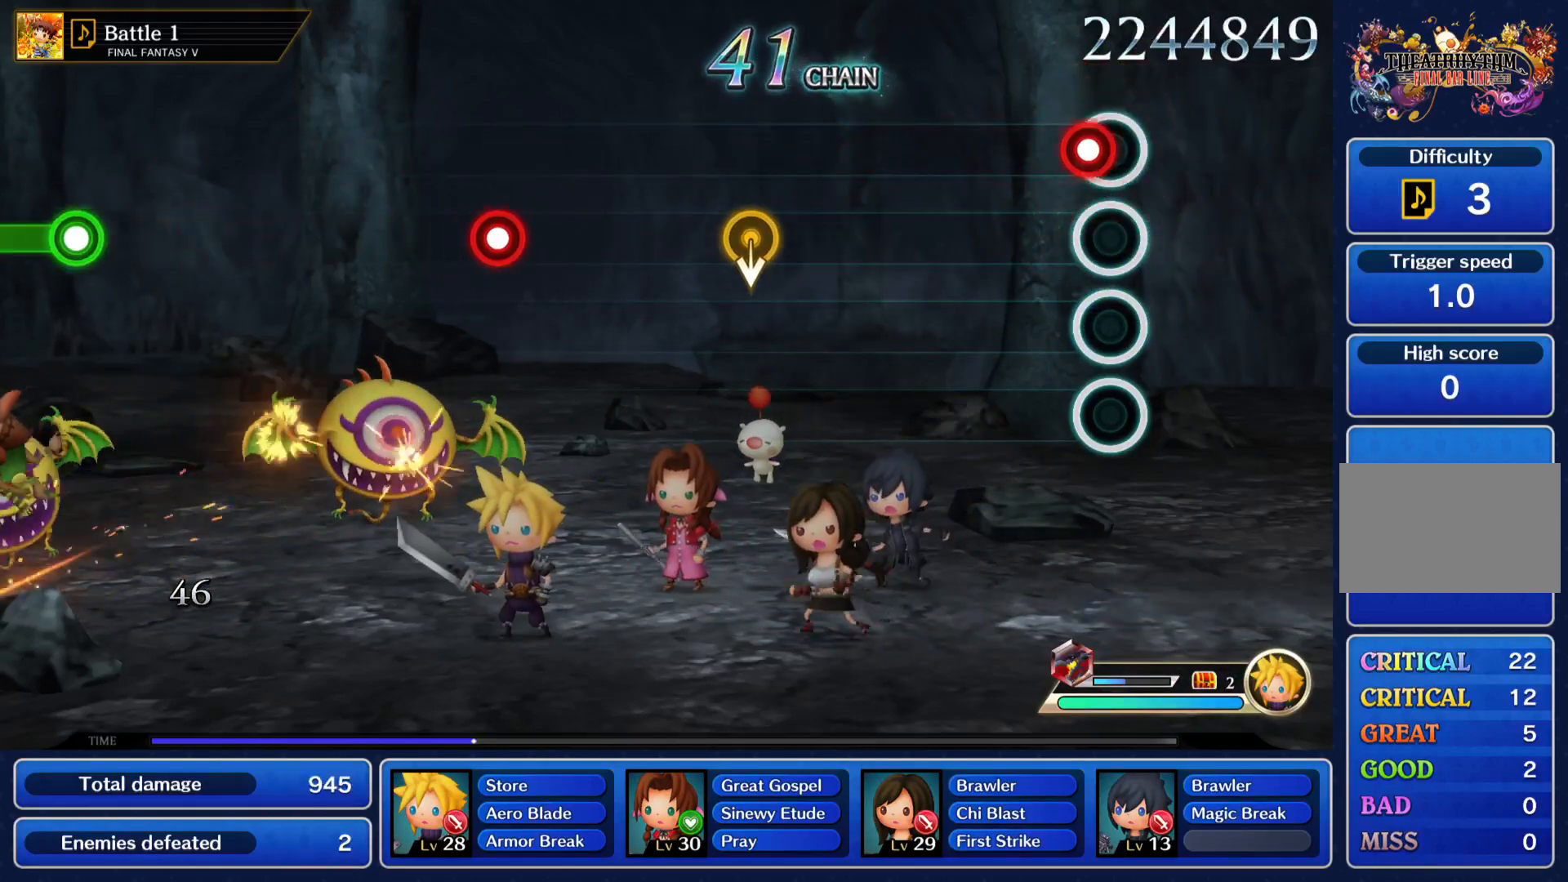
{"buttons": [], "left_stick": "center", "events": [[67, "CROSS", "down"], [267, "CROSS", "up"]]}
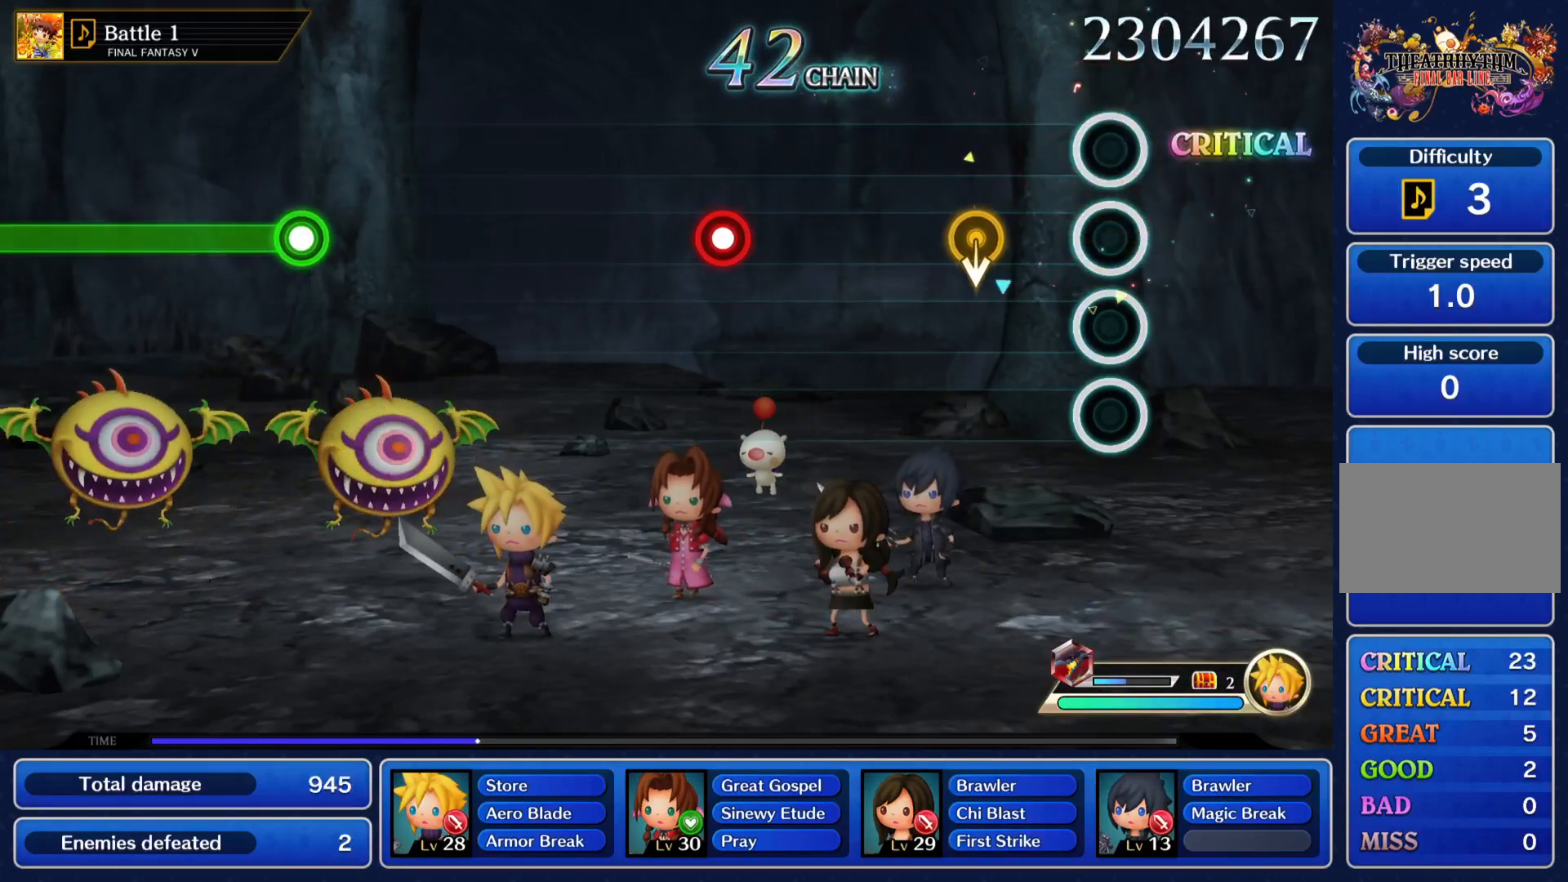
{"buttons": [], "left_stick": "center", "events": []}
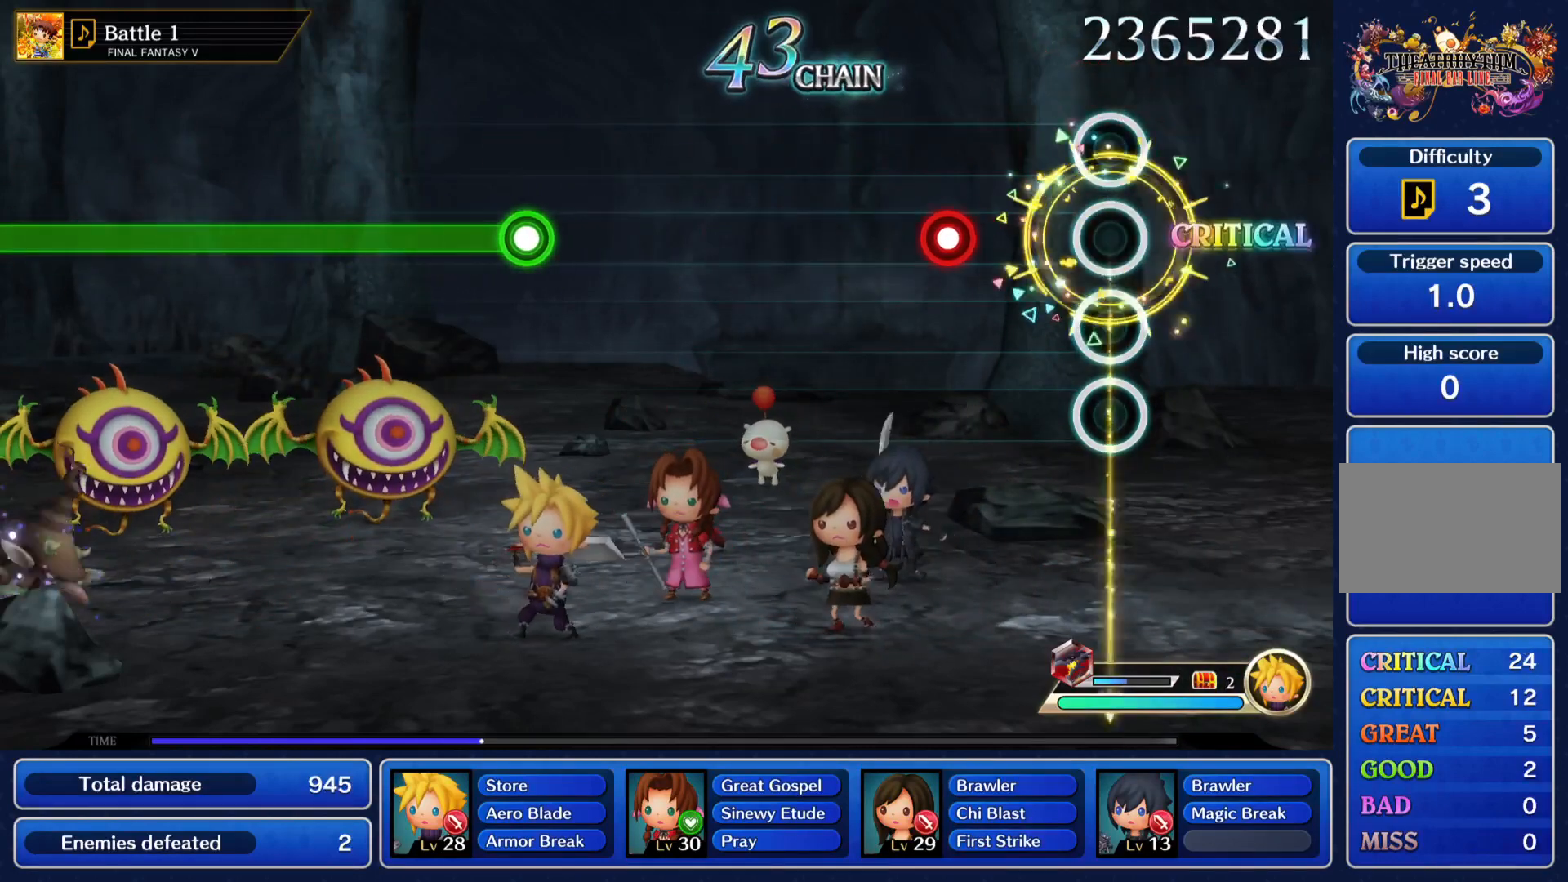
{"buttons": ["CROSS"], "left_stick": "center", "events": [[434, "CROSS", "down"]]}
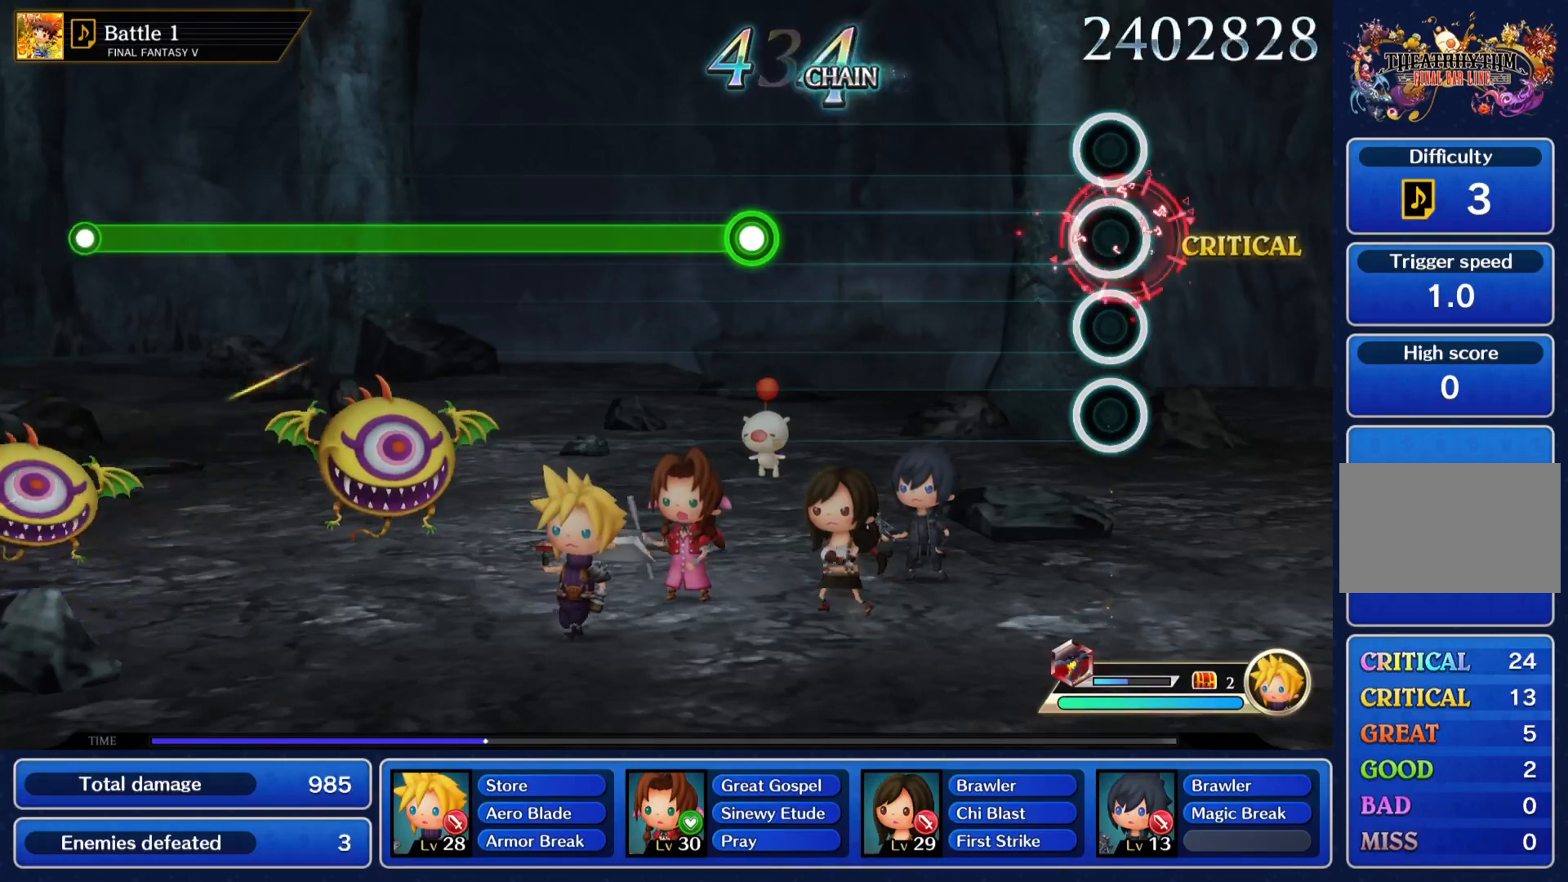
{"buttons": [], "left_stick": "center", "events": [[133, "CROSS", "up"]]}
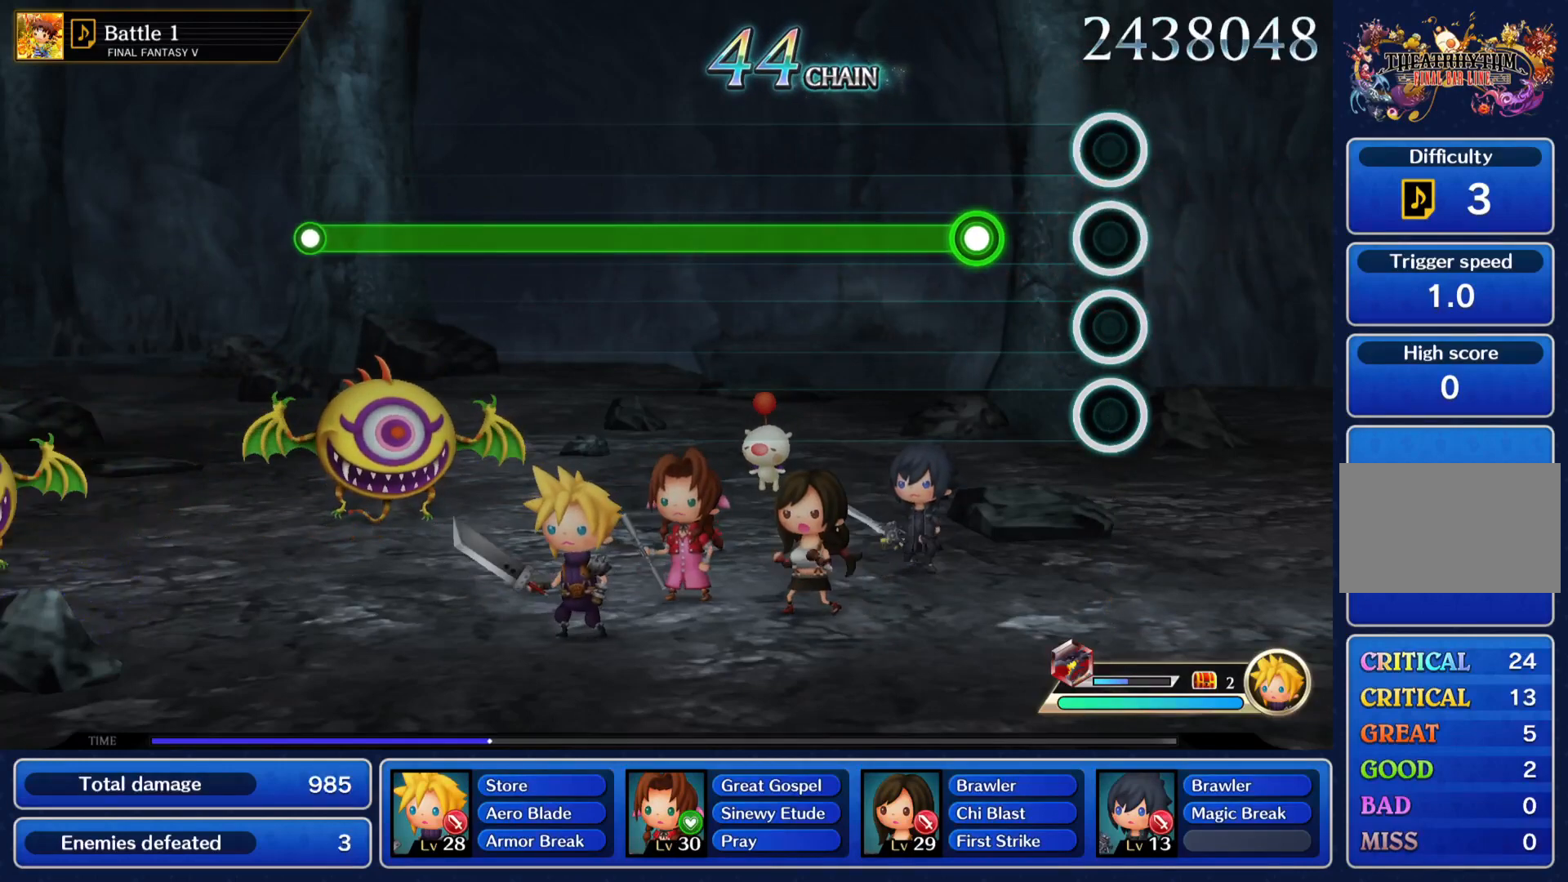
{"buttons": ["CROSS"], "left_stick": "center", "events": [[334, "CROSS", "down"]]}
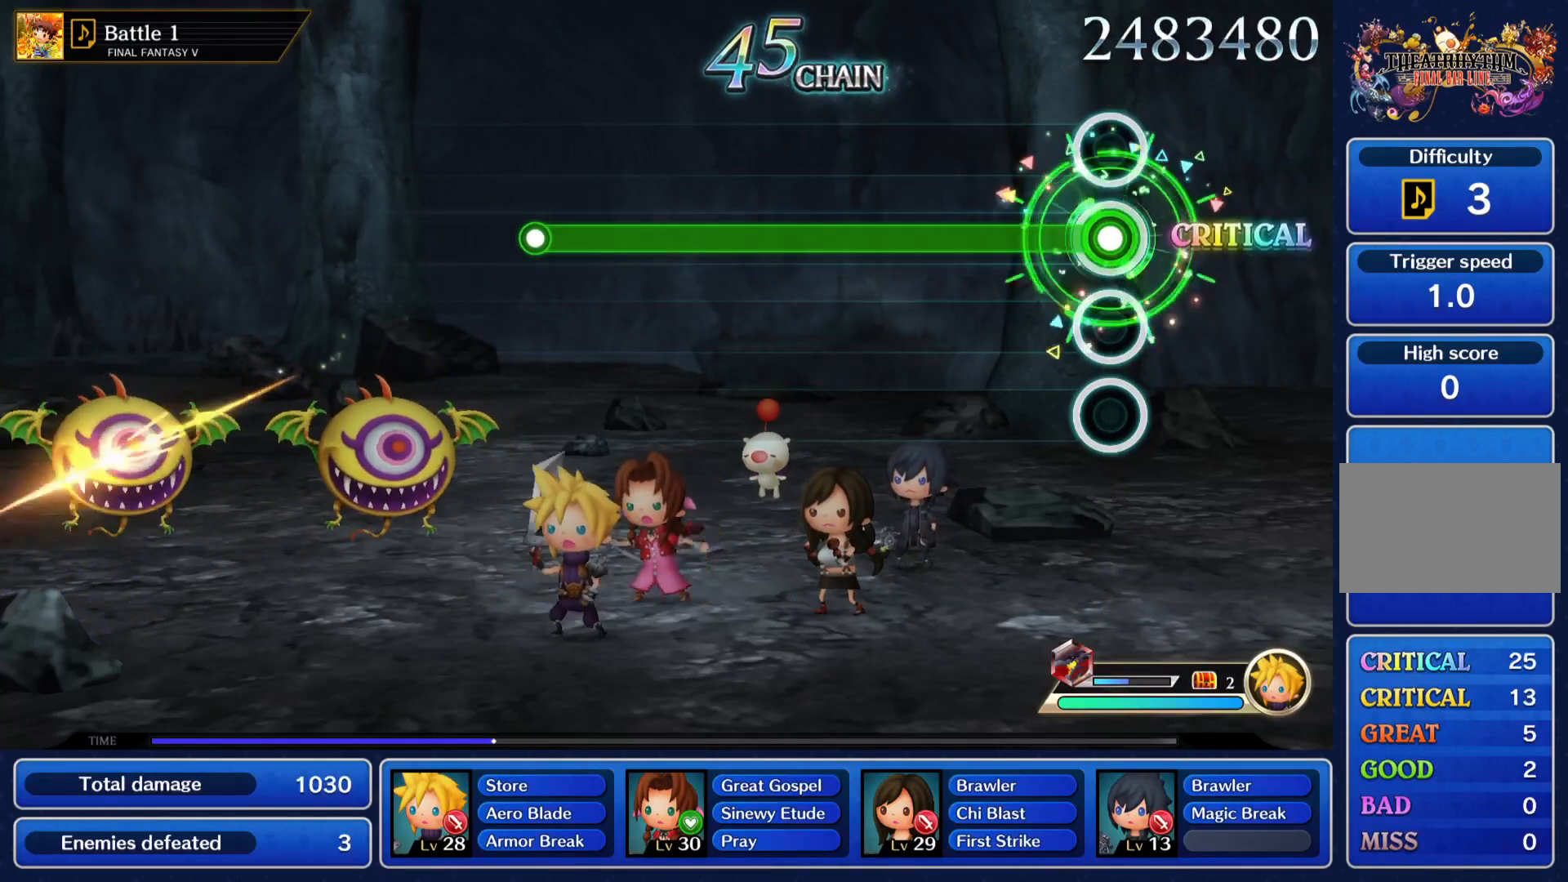
{"buttons": ["CROSS"], "left_stick": "center", "events": []}
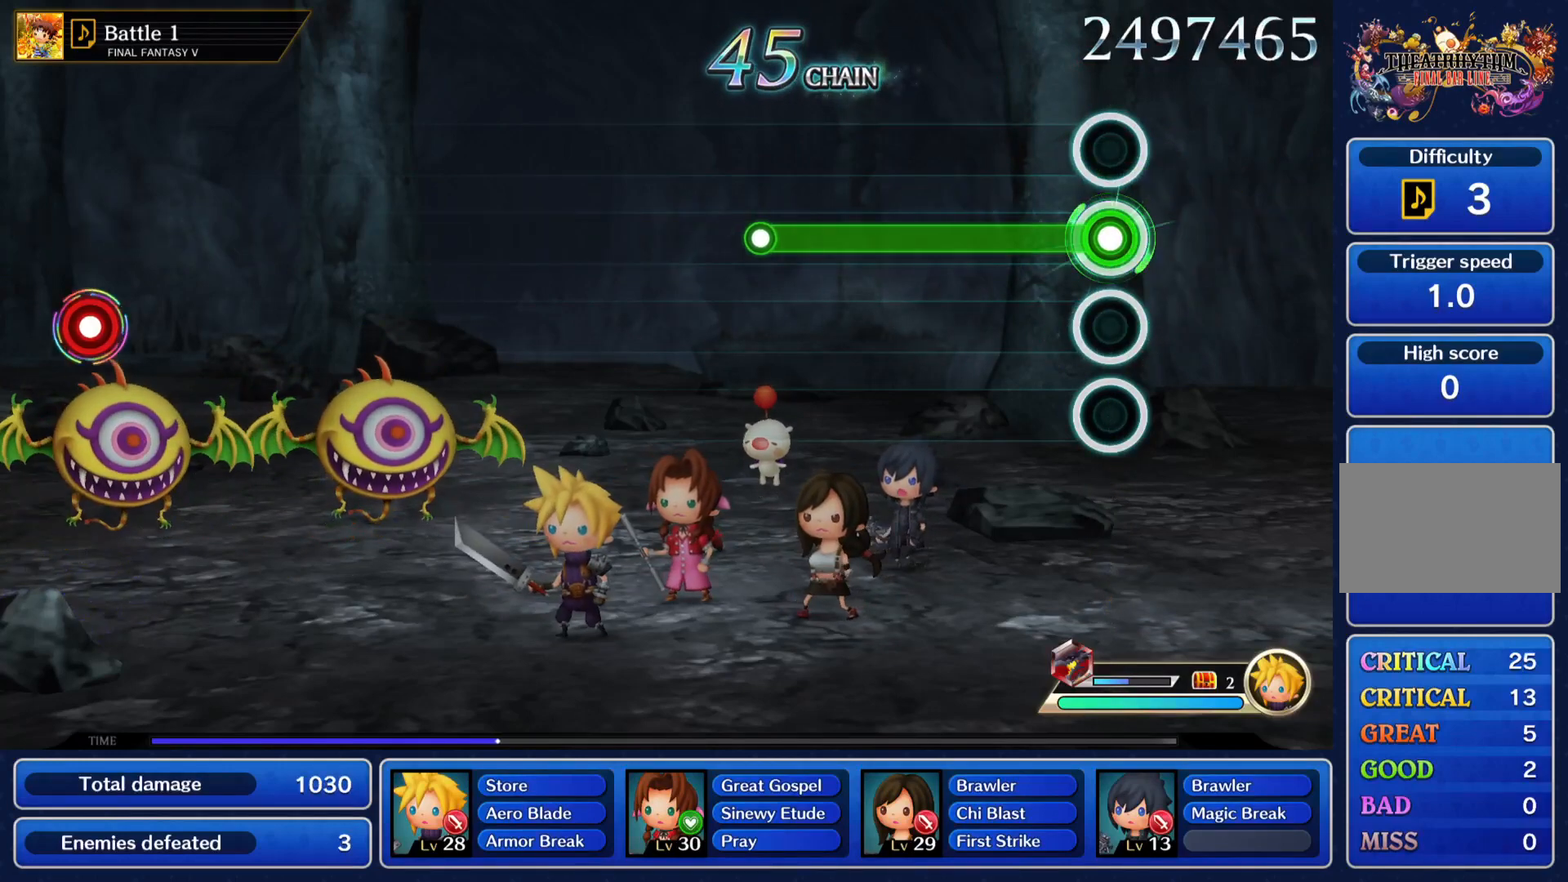
{"buttons": ["CROSS"], "left_stick": "center", "events": []}
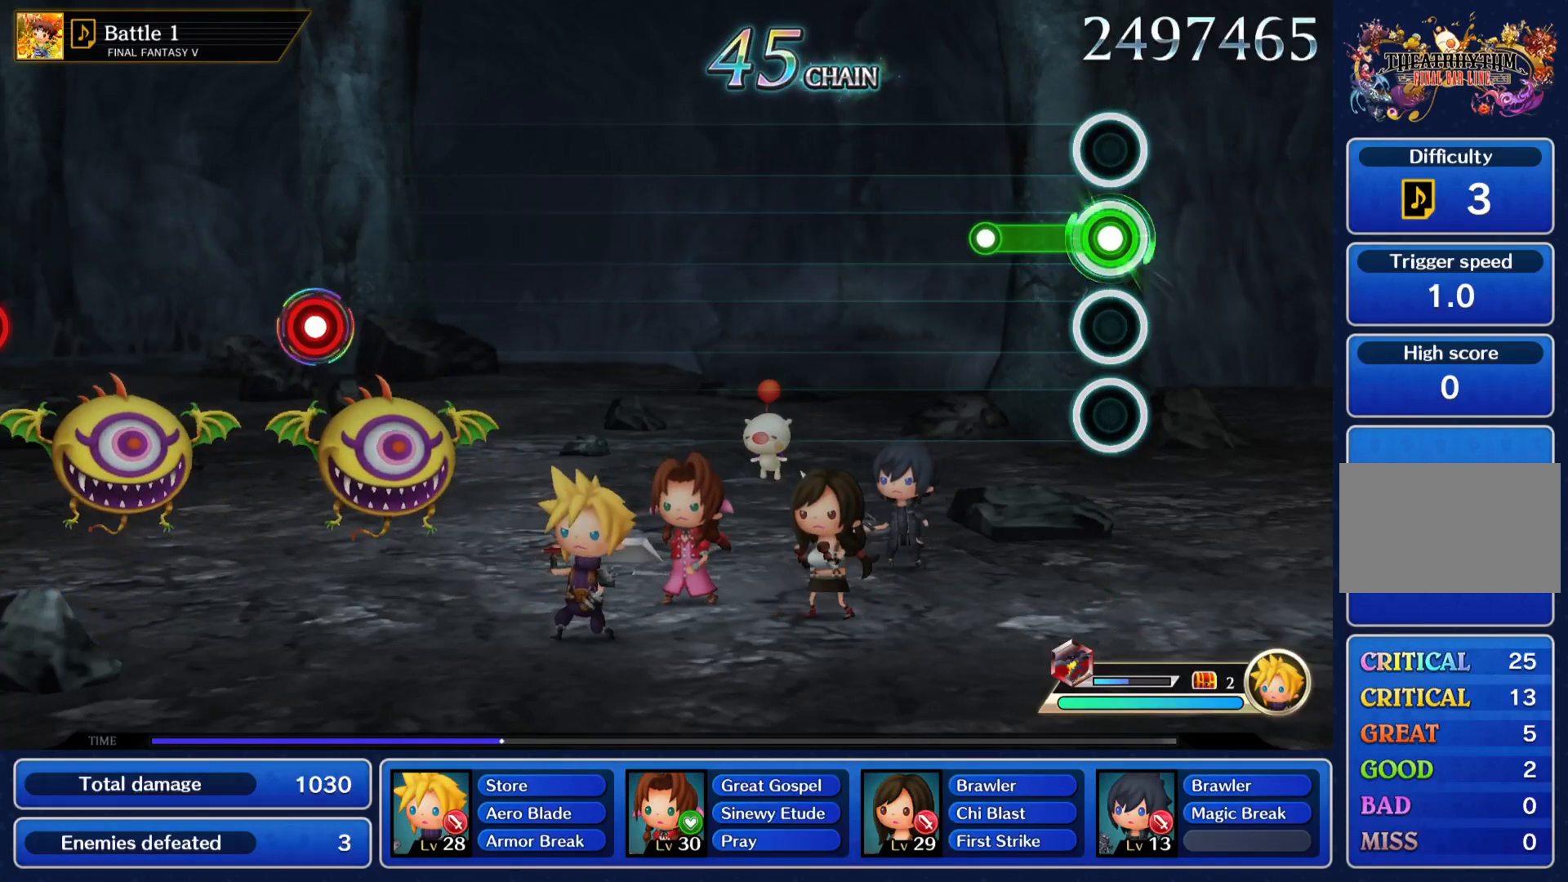
{"buttons": [], "left_stick": "center", "events": [[333, "CROSS", "up"], [367, "CROSS", "down"], [500, "CROSS", "up"]]}
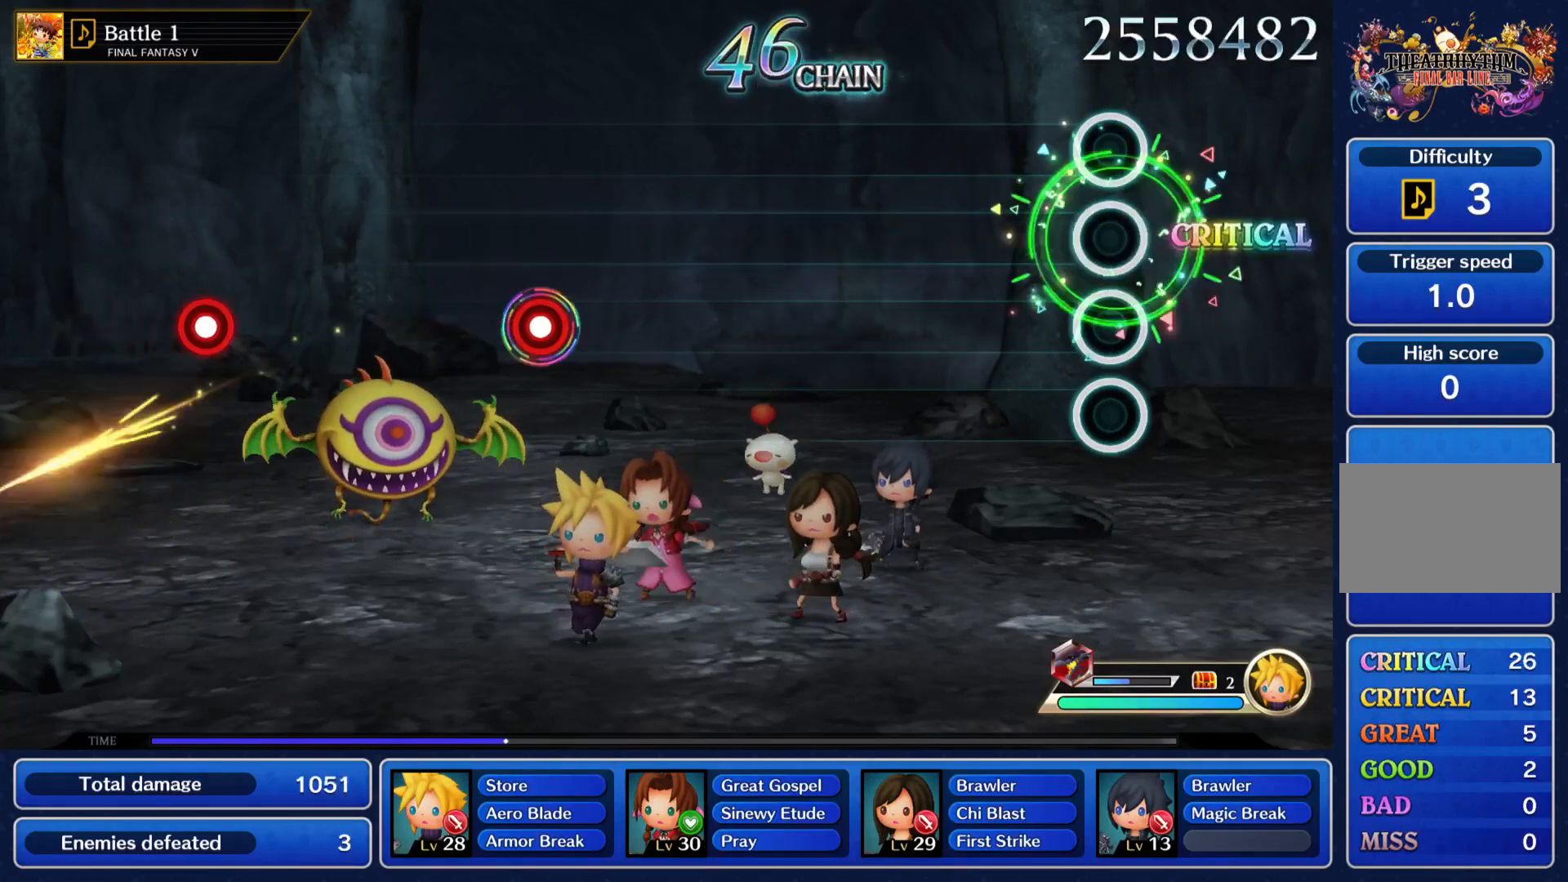
{"buttons": [], "left_stick": "center", "events": []}
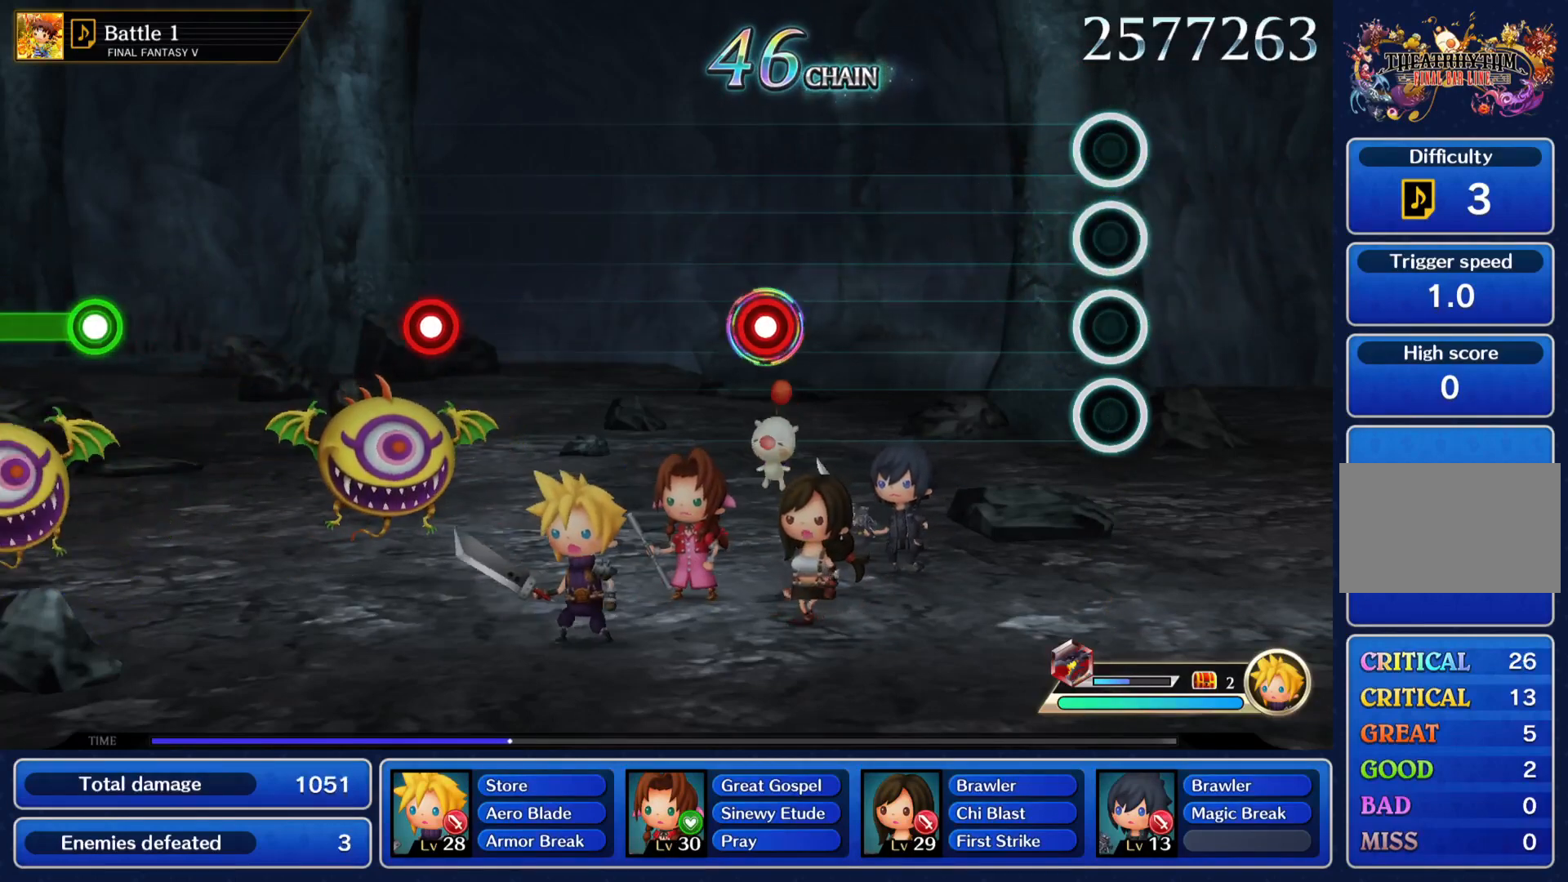
{"buttons": [], "left_stick": "center", "events": []}
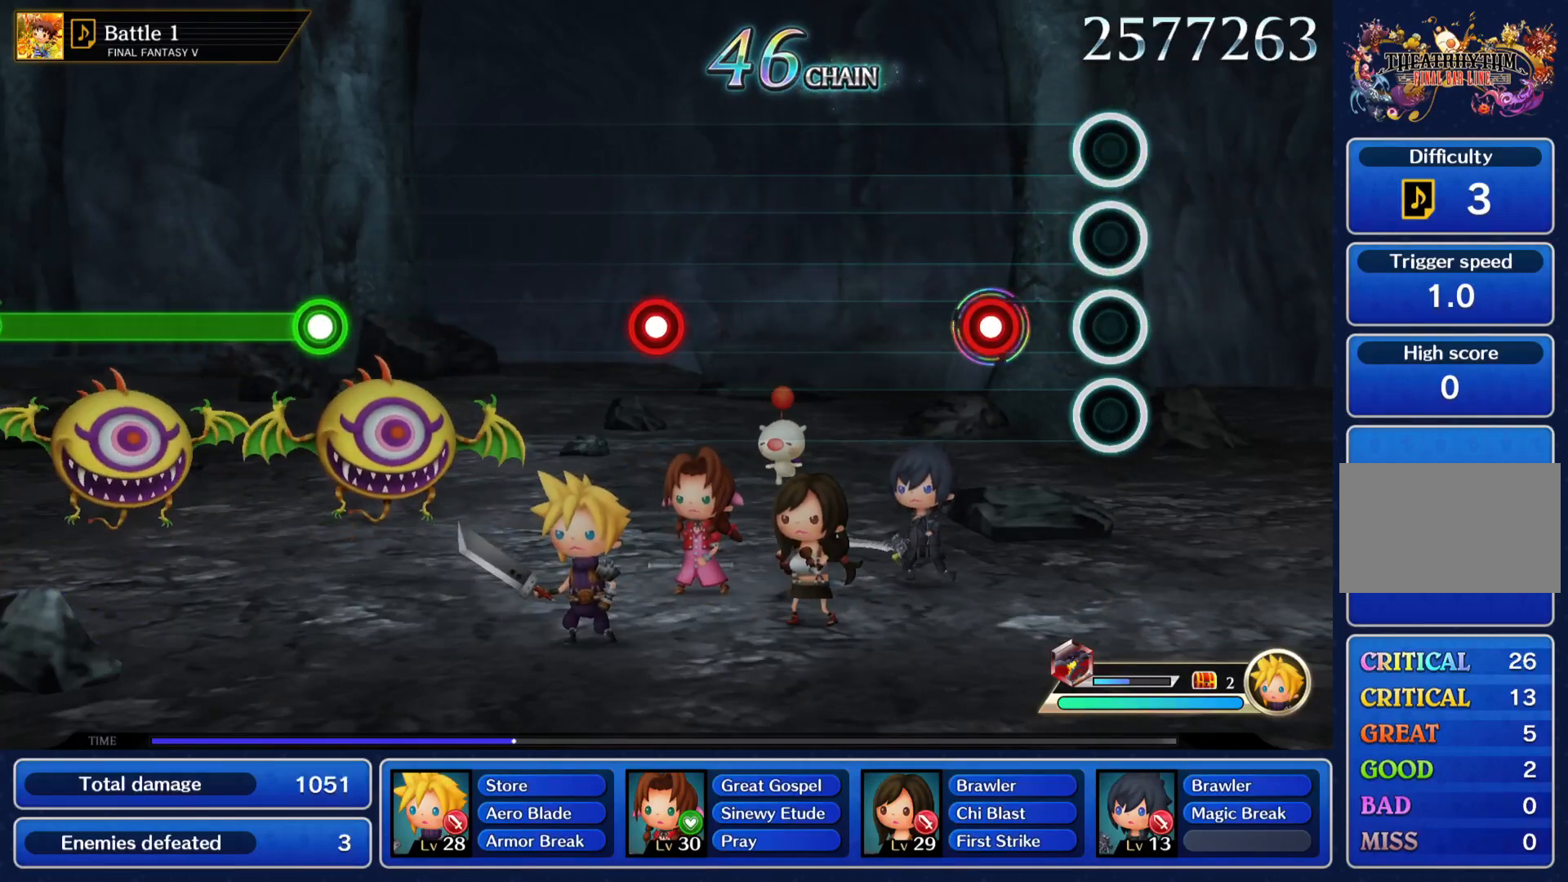
{"buttons": [], "left_stick": "center", "events": [[300, "CROSS", "down"], [467, "CROSS", "up"]]}
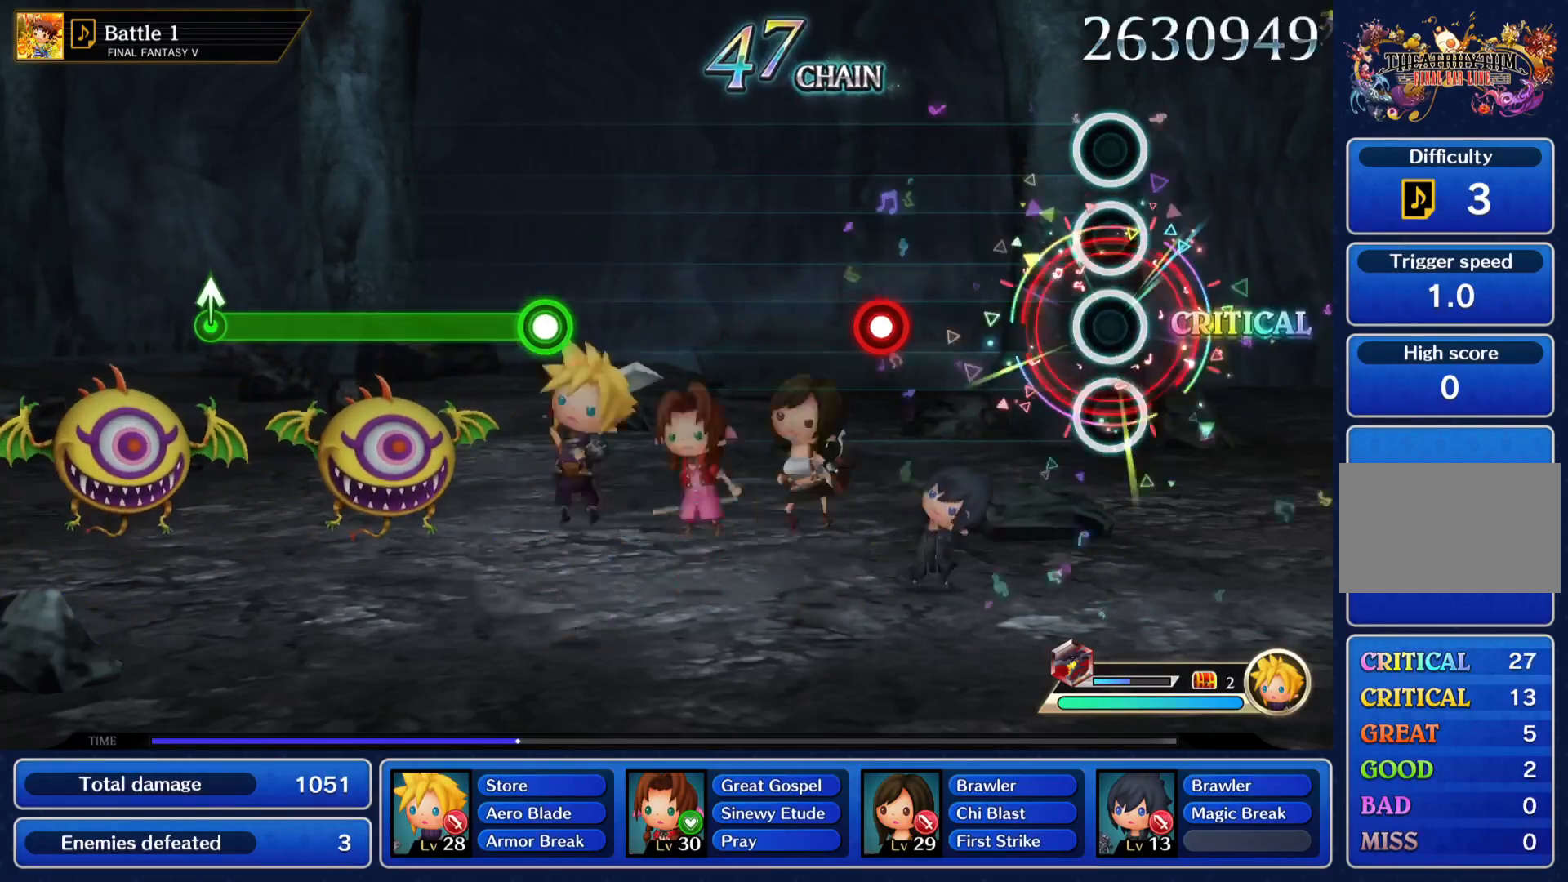
{"buttons": [], "left_stick": "center", "events": []}
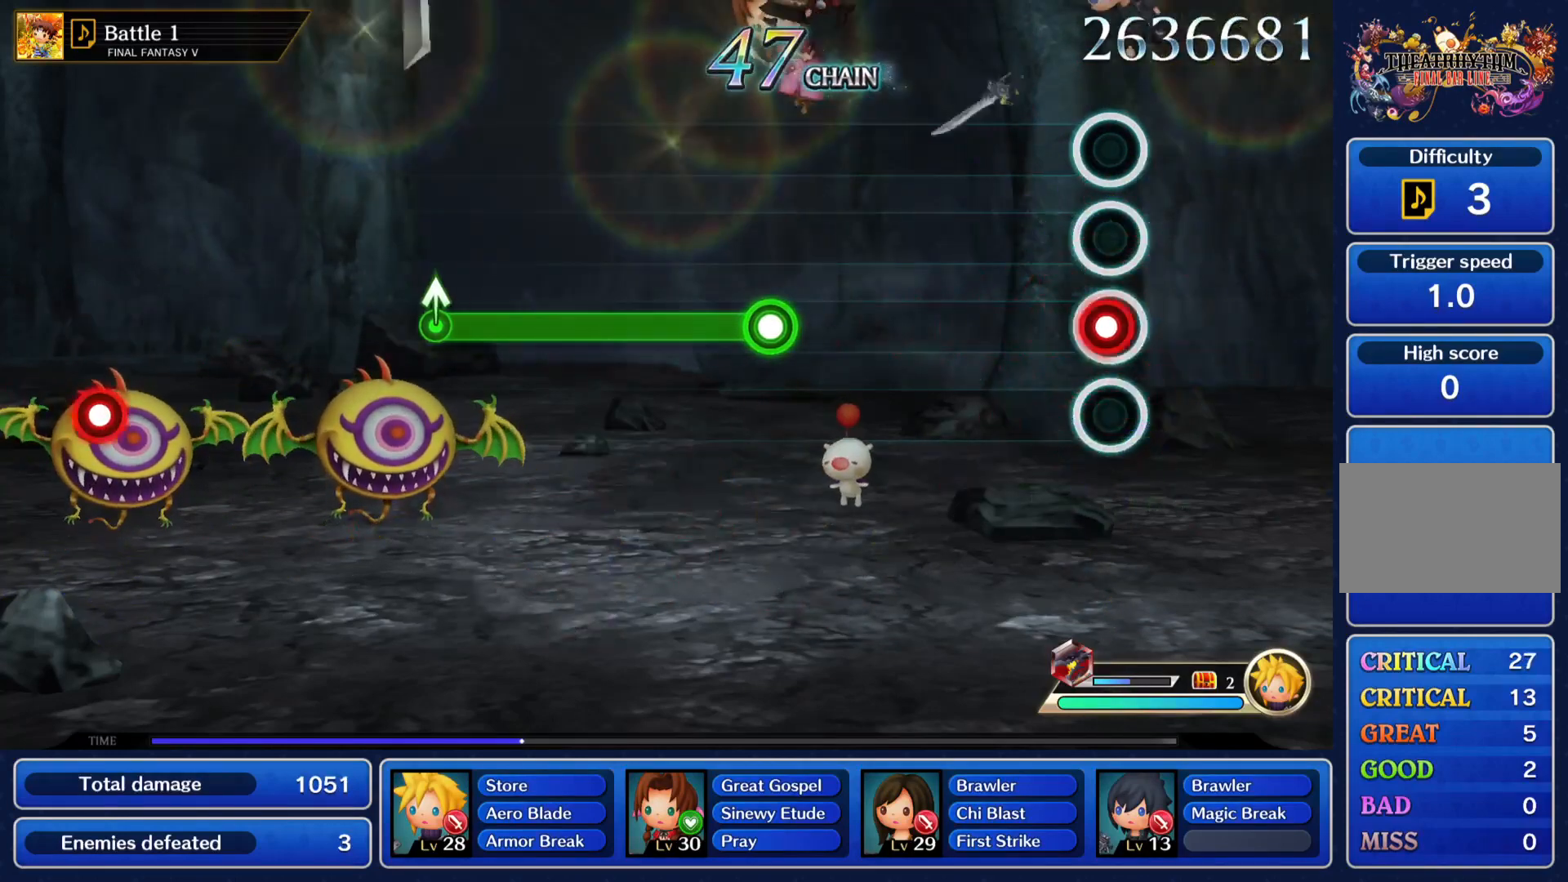
{"buttons": [], "left_stick": "center", "events": [[67, "CROSS", "down"], [234, "CROSS", "up"]]}
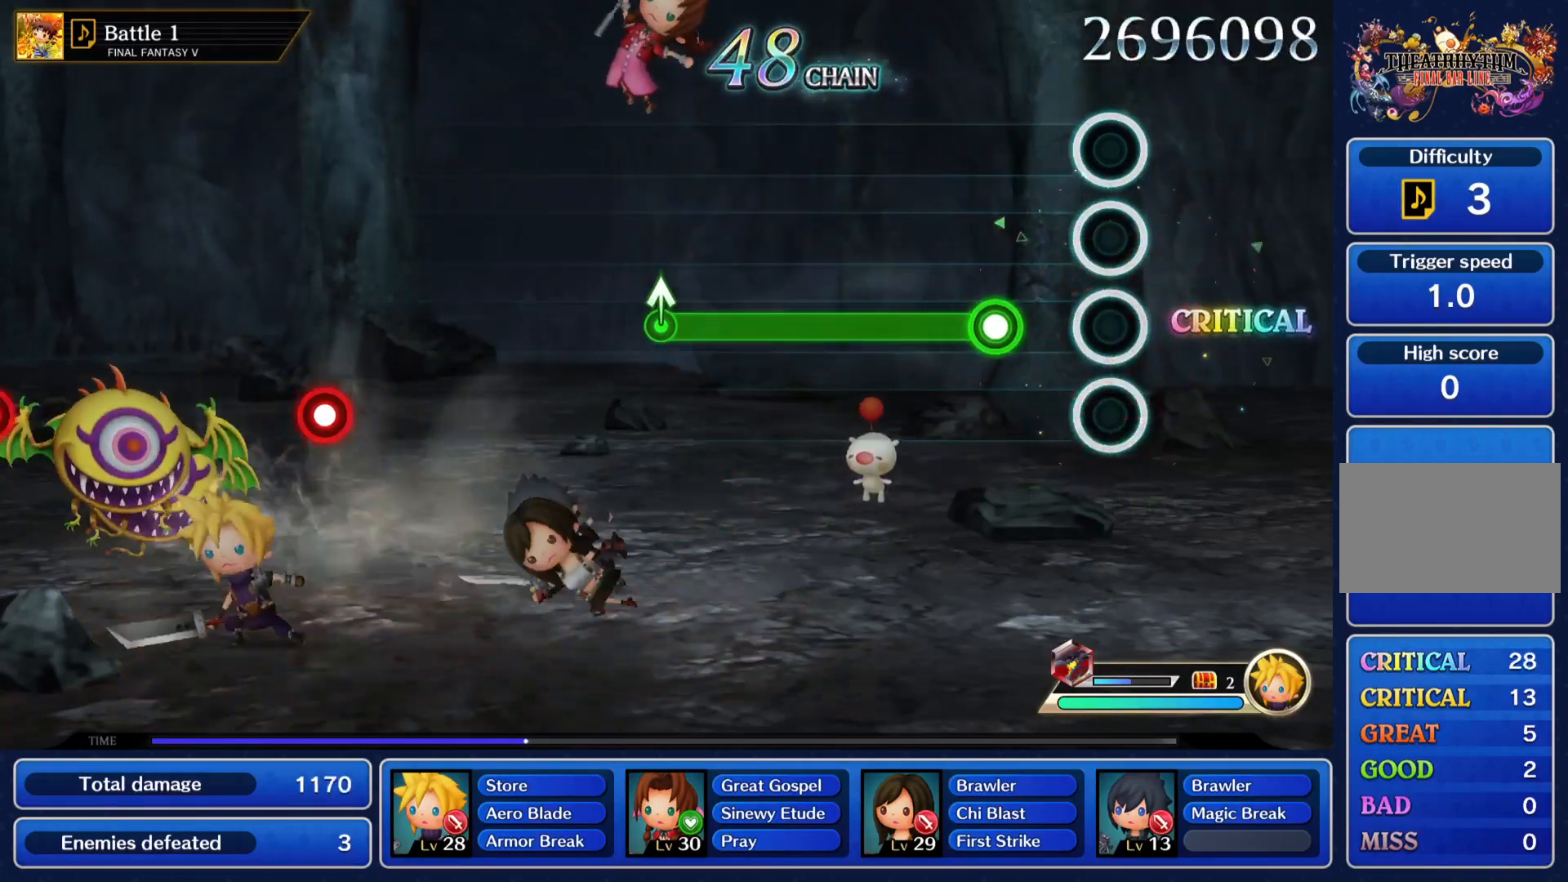
{"buttons": ["CROSS"], "left_stick": "center", "events": [[267, "CROSS", "down"]]}
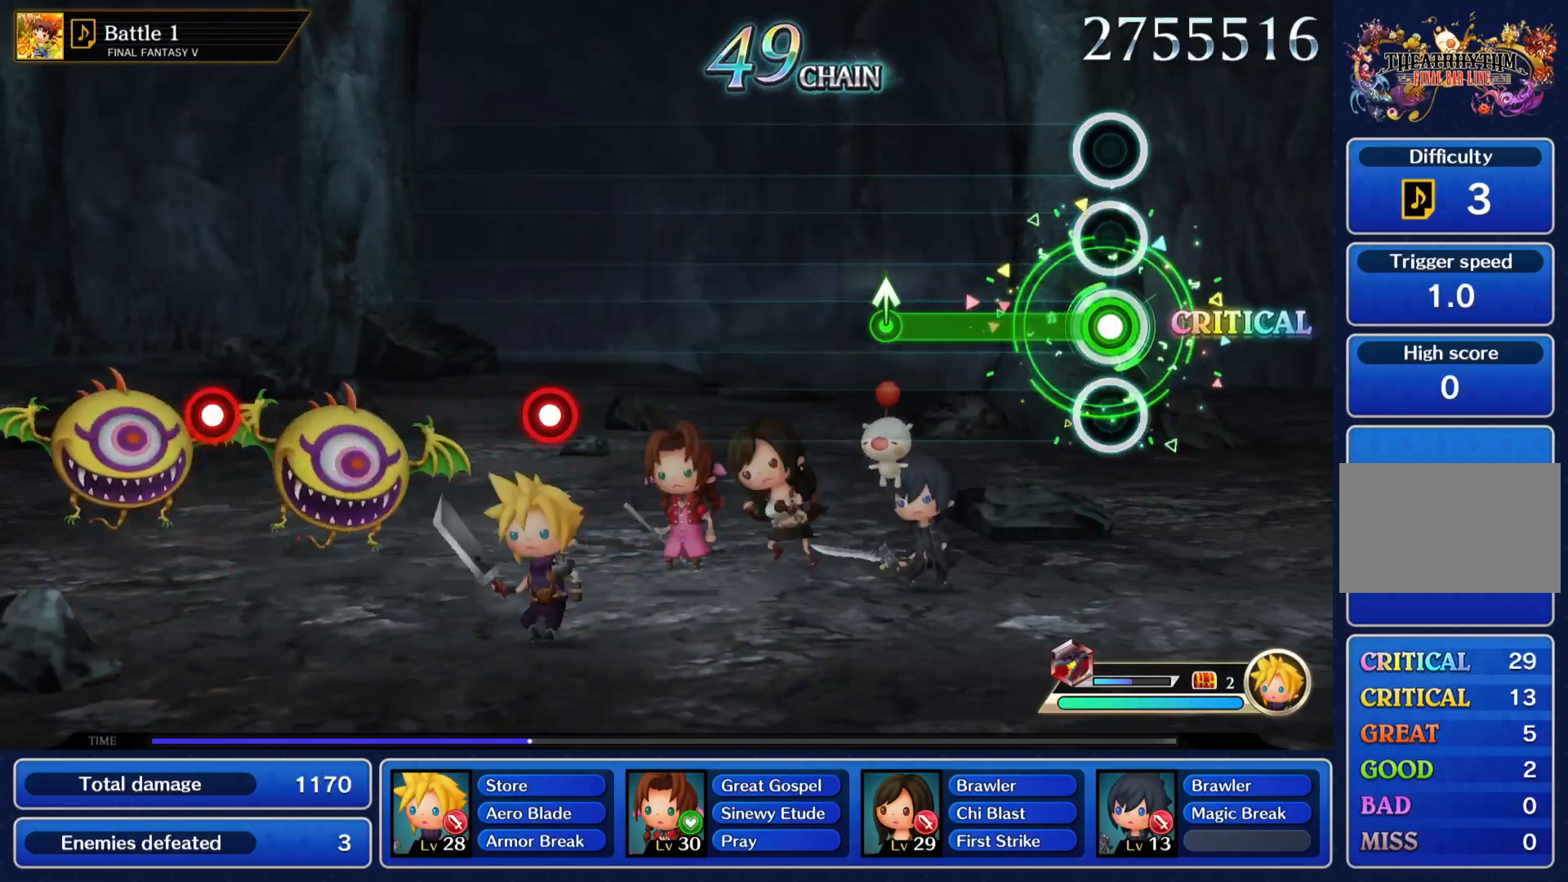
{"buttons": ["CROSS"], "left_stick": "center", "events": []}
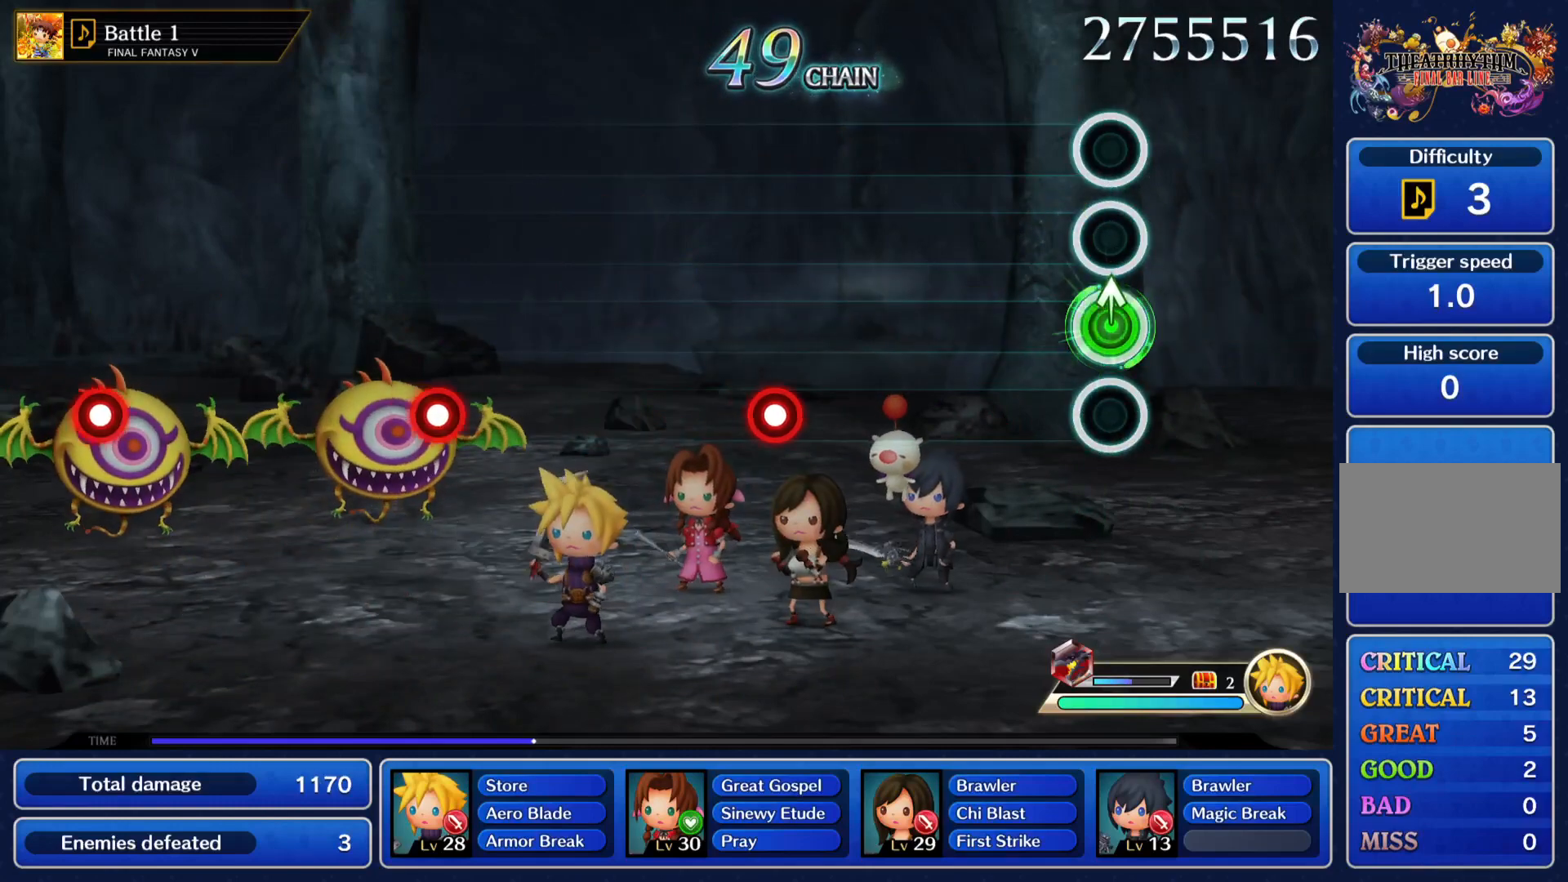
{"buttons": [], "left_stick": "center", "events": [[66, "left_stick", "up"], [200, "CROSS", "up"], [233, "left_stick", "center"]]}
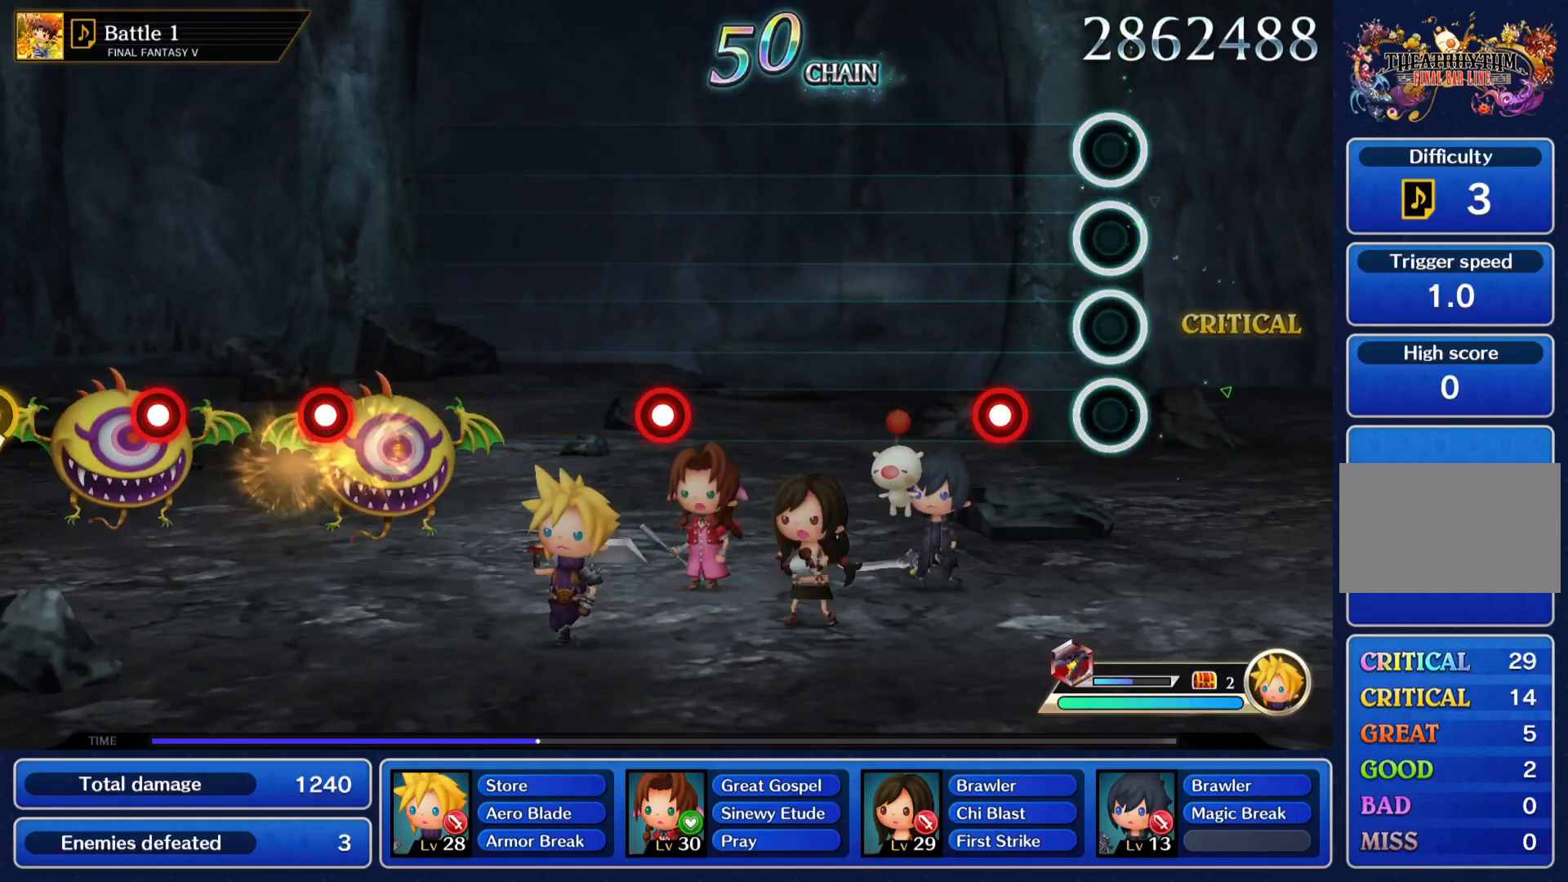
{"buttons": [], "left_stick": "center", "events": [[300, "CROSS", "down"], [467, "CROSS", "up"]]}